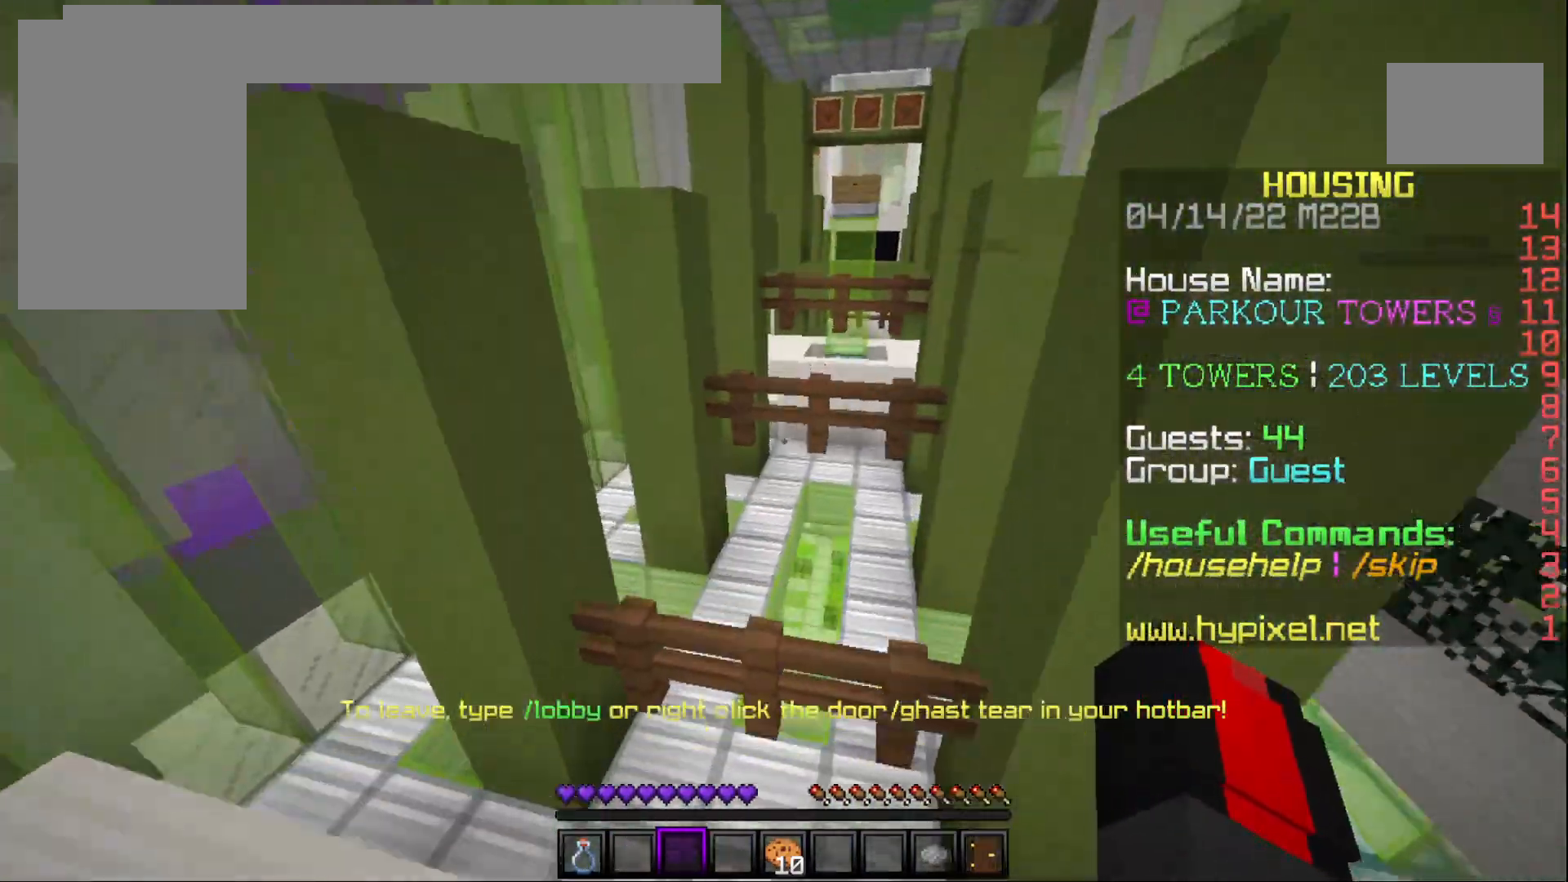
Gameplay with keyboard and mouse; each line is a JSON object with the keys and mouse buttons held at the frame after it. "events" lists presses ("down") and releases ("up") of "a", "d", "s", "w", "mouse_left" and "mouse_right" between this image and that frame as [ms after this image, input, new state], when the widget could be followed in between. "mouse_left", "mouse_right" = the "left", "right" buttons of the "mouse" list. No other keys are recorded. Fast repeated clicks can show as one long hold. Mouse movement is not recorded.
{"keys": ["w"], "mouse": [], "events": [[267, "w", "up"], [367, "w", "down"]]}
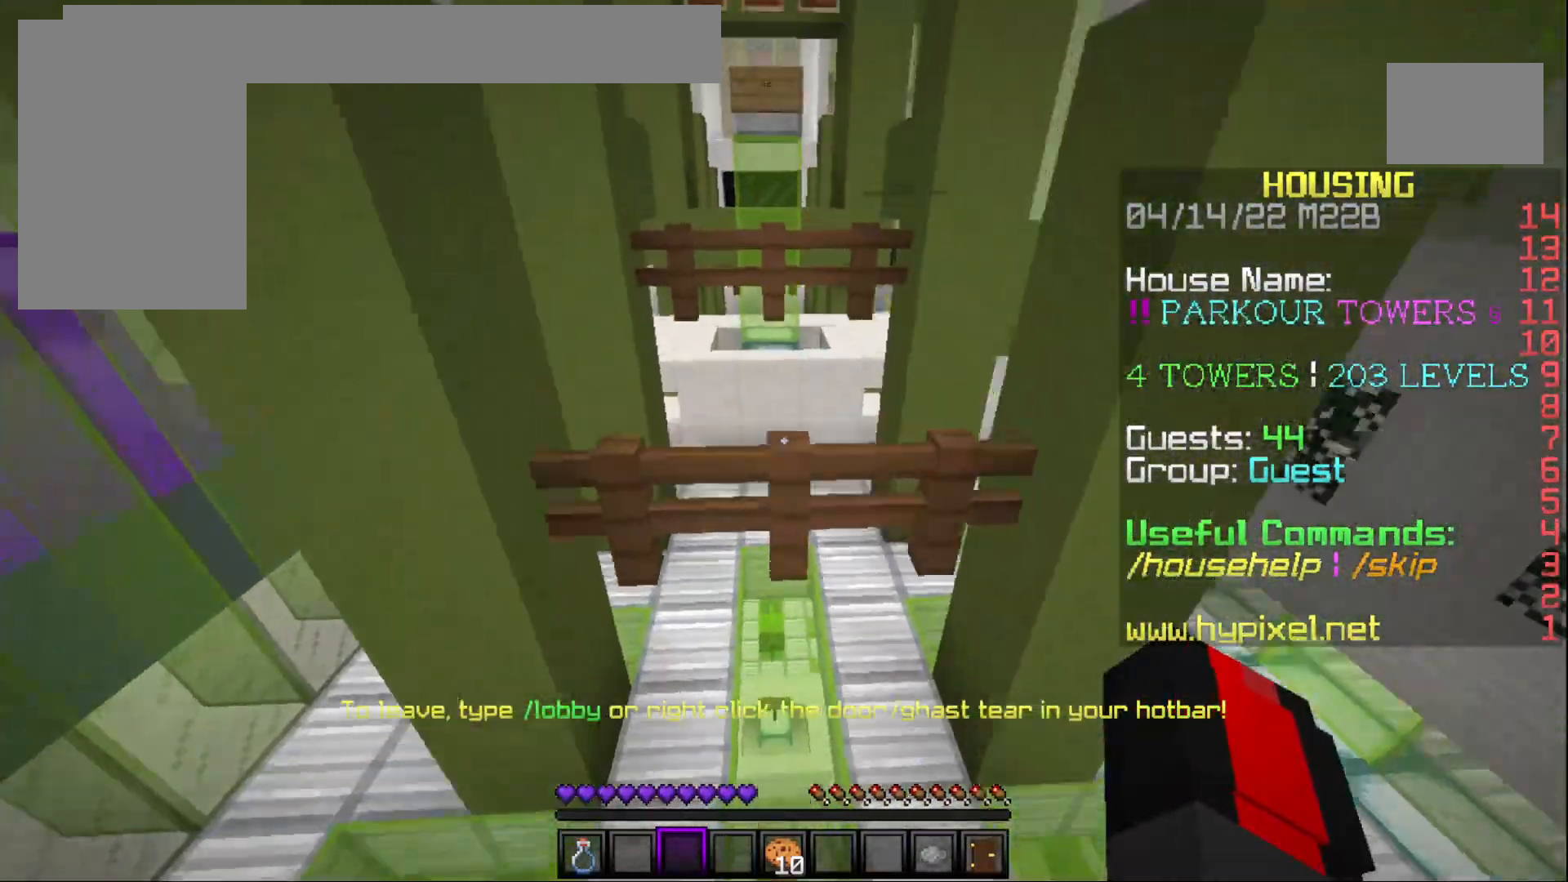
{"keys": ["w"], "mouse": [], "events": []}
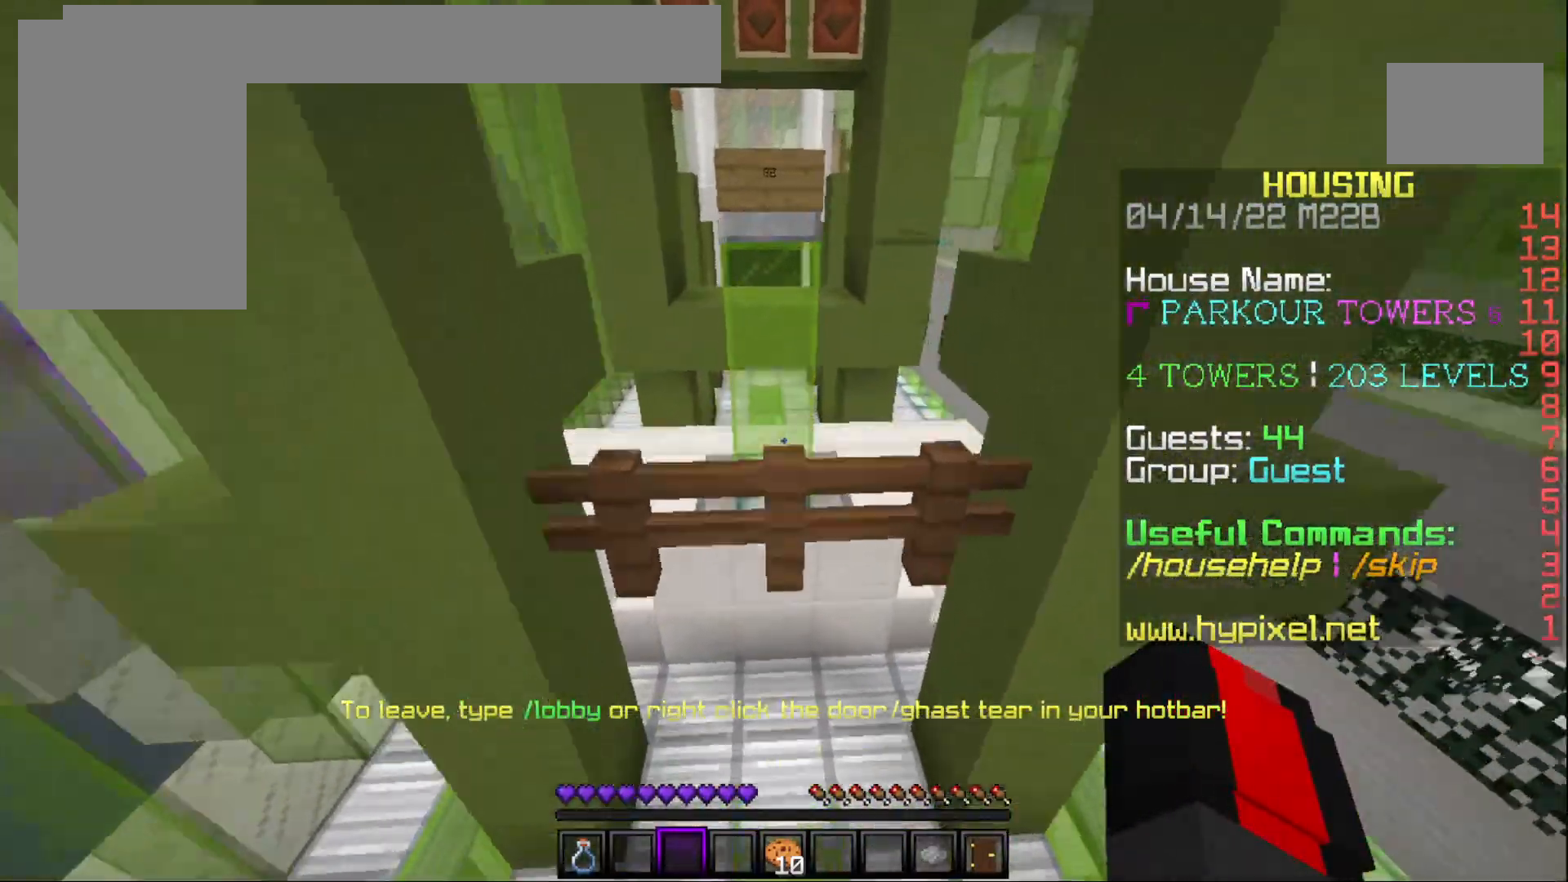
{"keys": ["s"], "mouse": [], "events": [[217, "w", "up"], [333, "s", "down"]]}
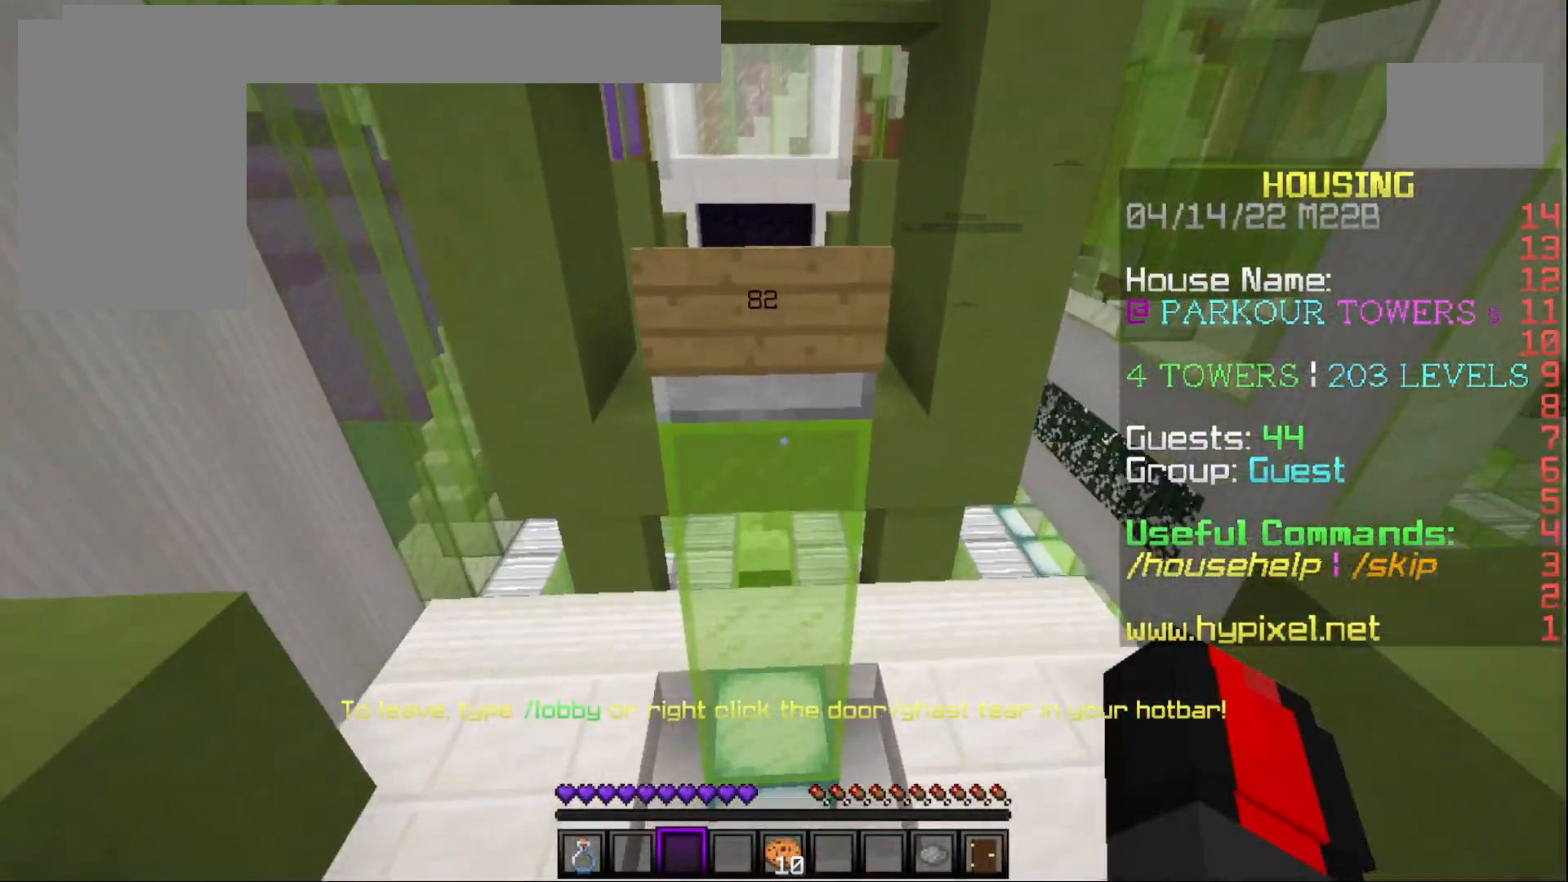
{"keys": ["s"], "mouse": [], "events": []}
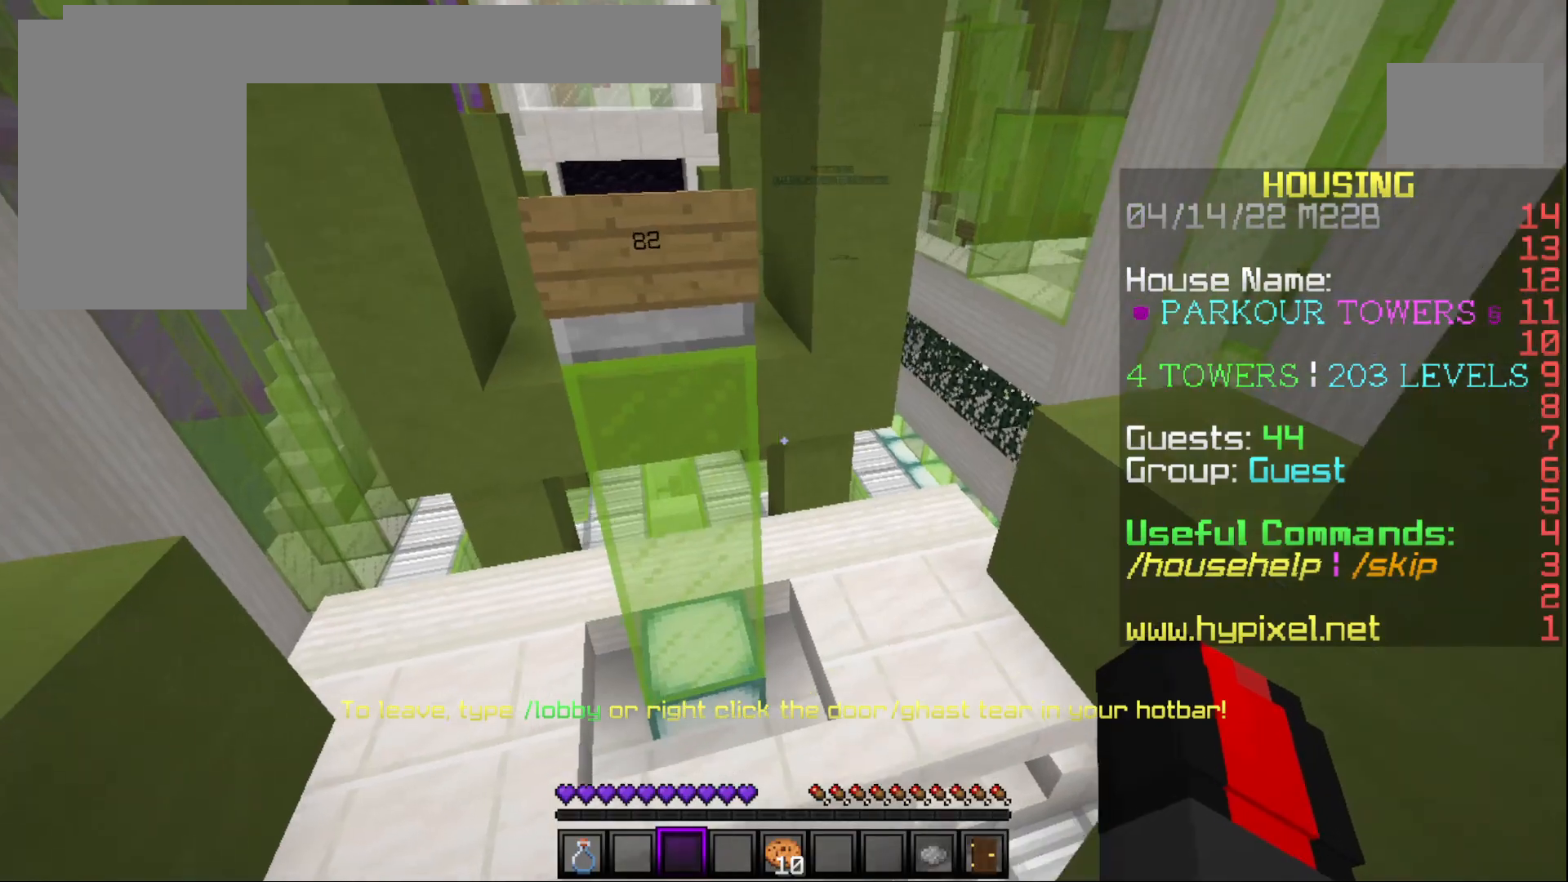
{"keys": [], "mouse": [], "events": [[117, "s", "up"]]}
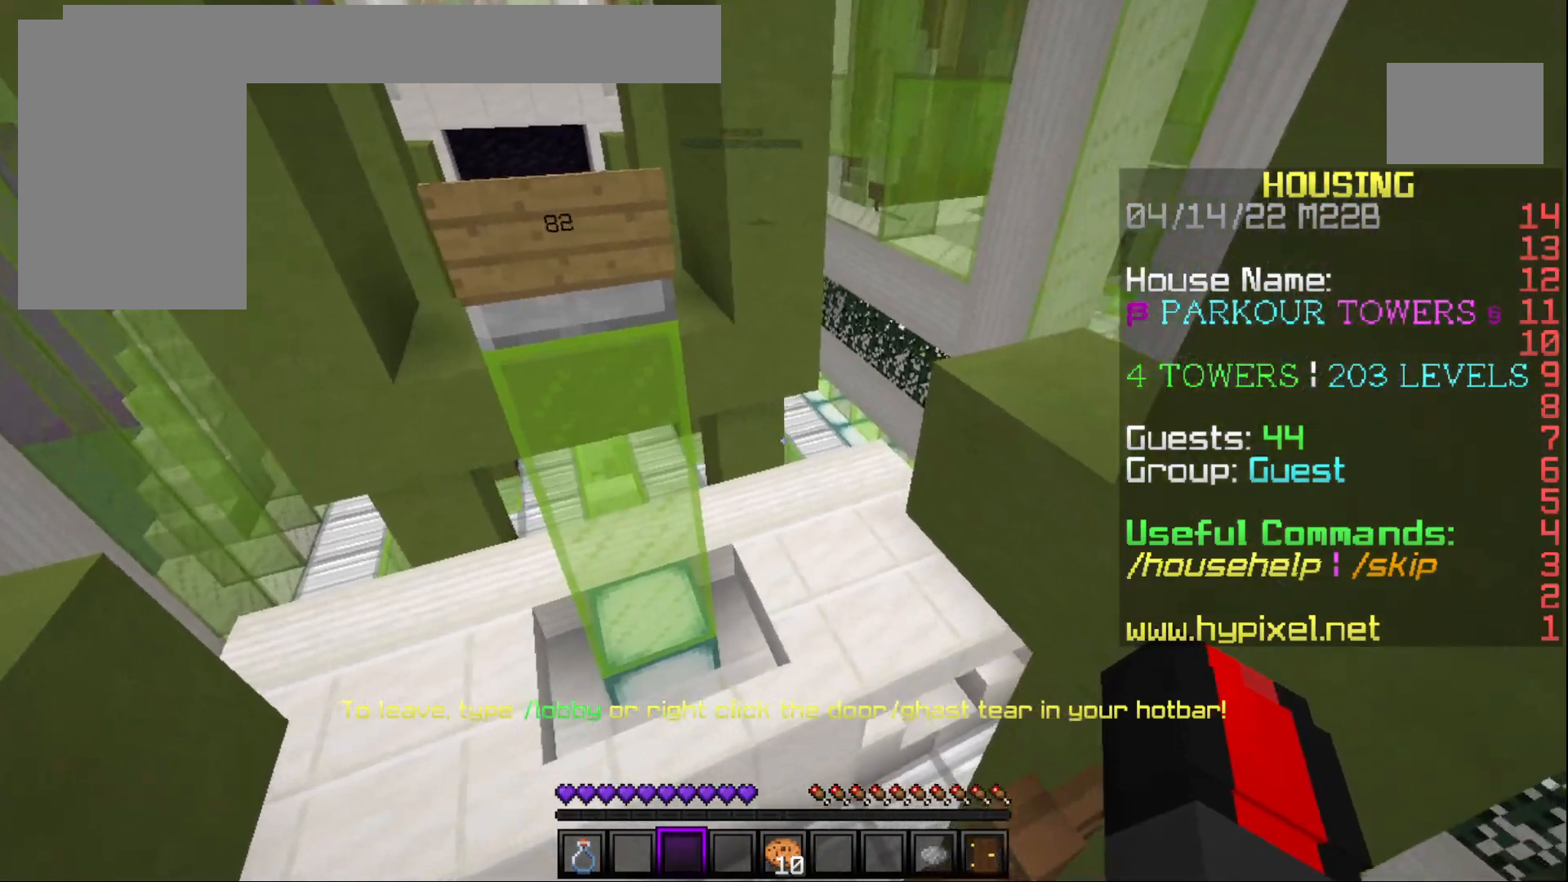
{"keys": ["d", "w"], "mouse": [], "events": [[200, "w", "down"], [383, "d", "down"]]}
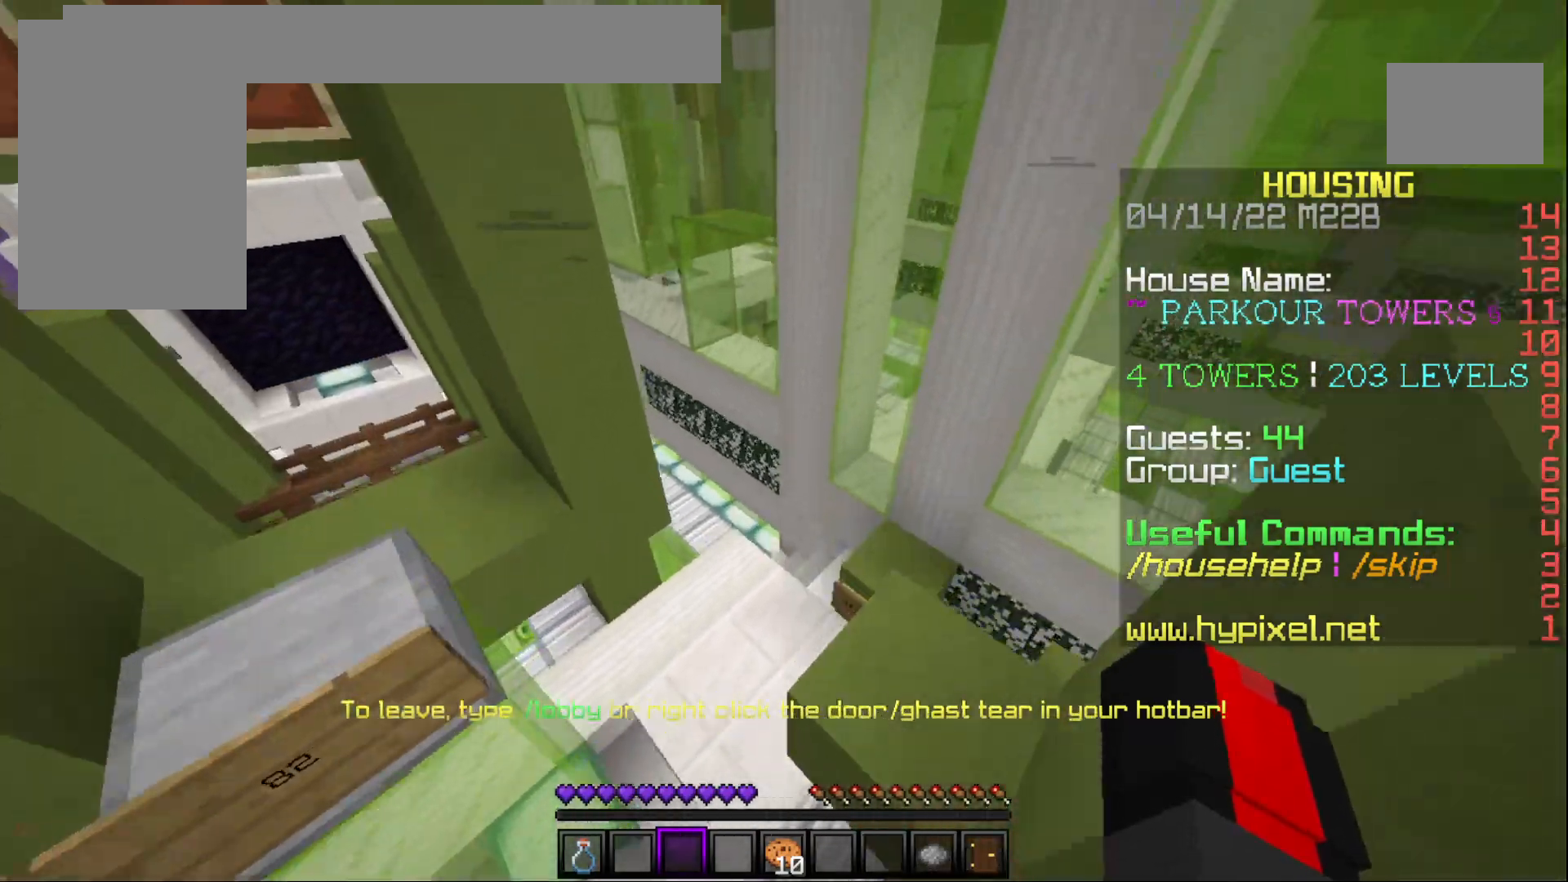
{"keys": [], "mouse": [], "events": [[50, "w", "up"], [117, "s", "down"], [333, "d", "up"], [400, "s", "up"]]}
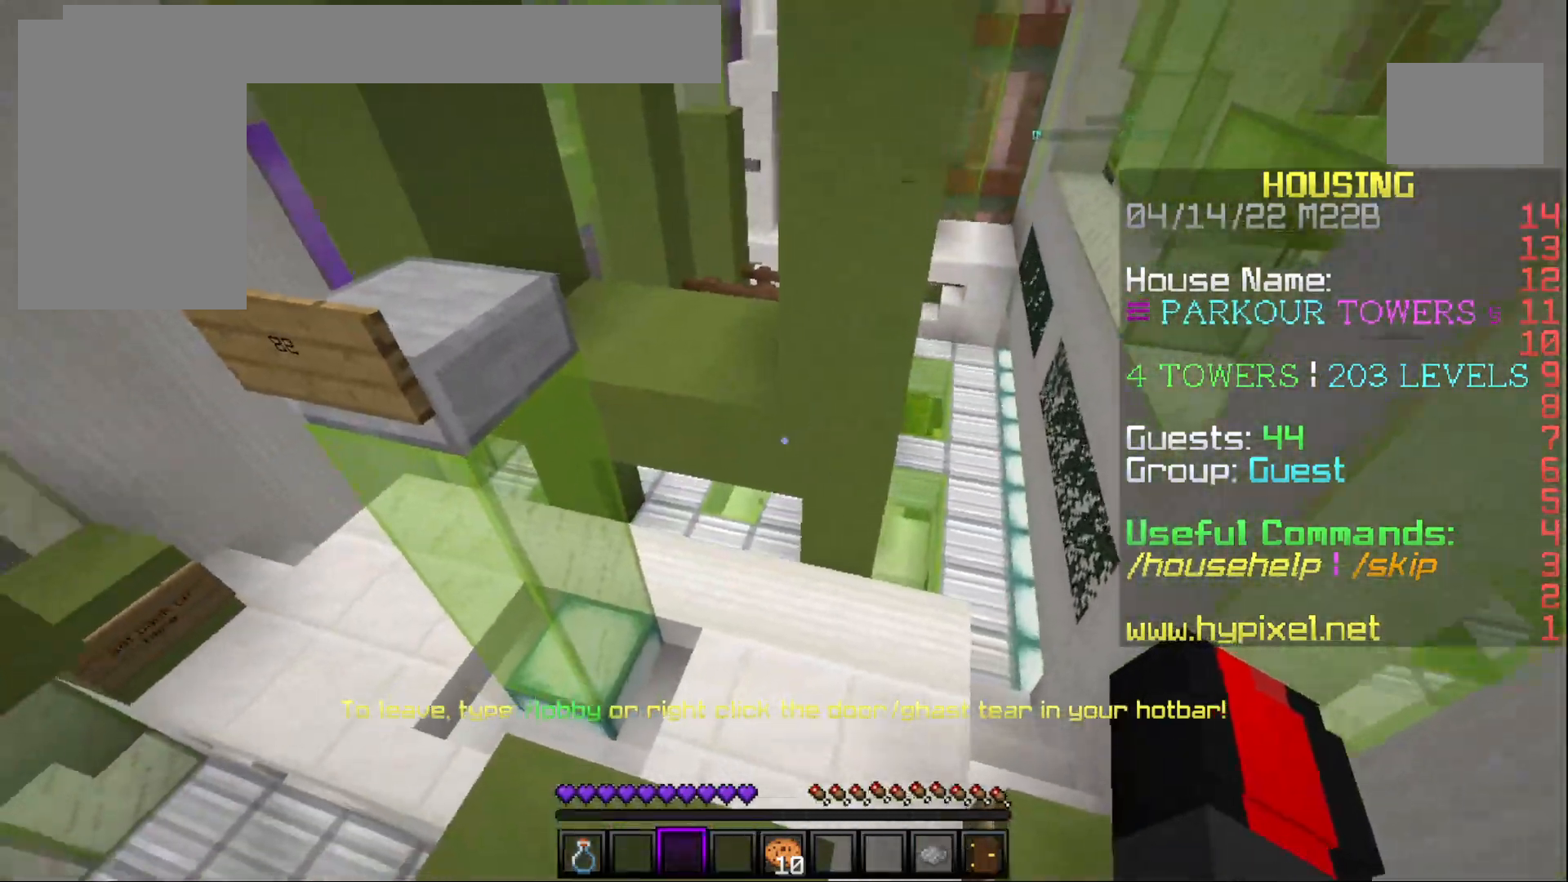
{"keys": ["w"], "mouse": [], "events": [[267, "w", "down"]]}
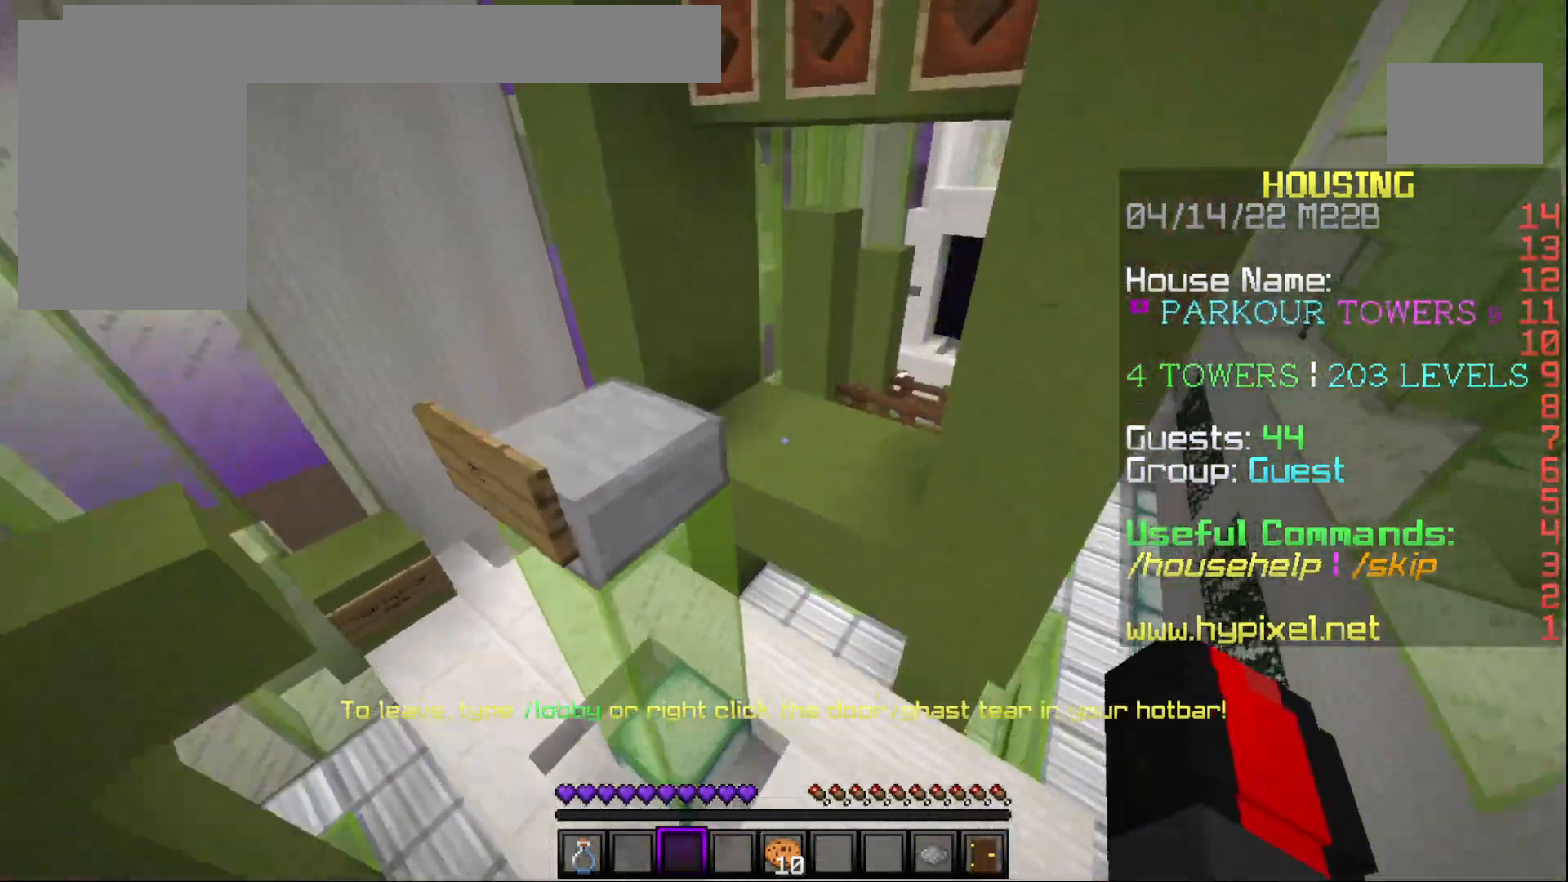
{"keys": ["w"], "mouse": [], "events": []}
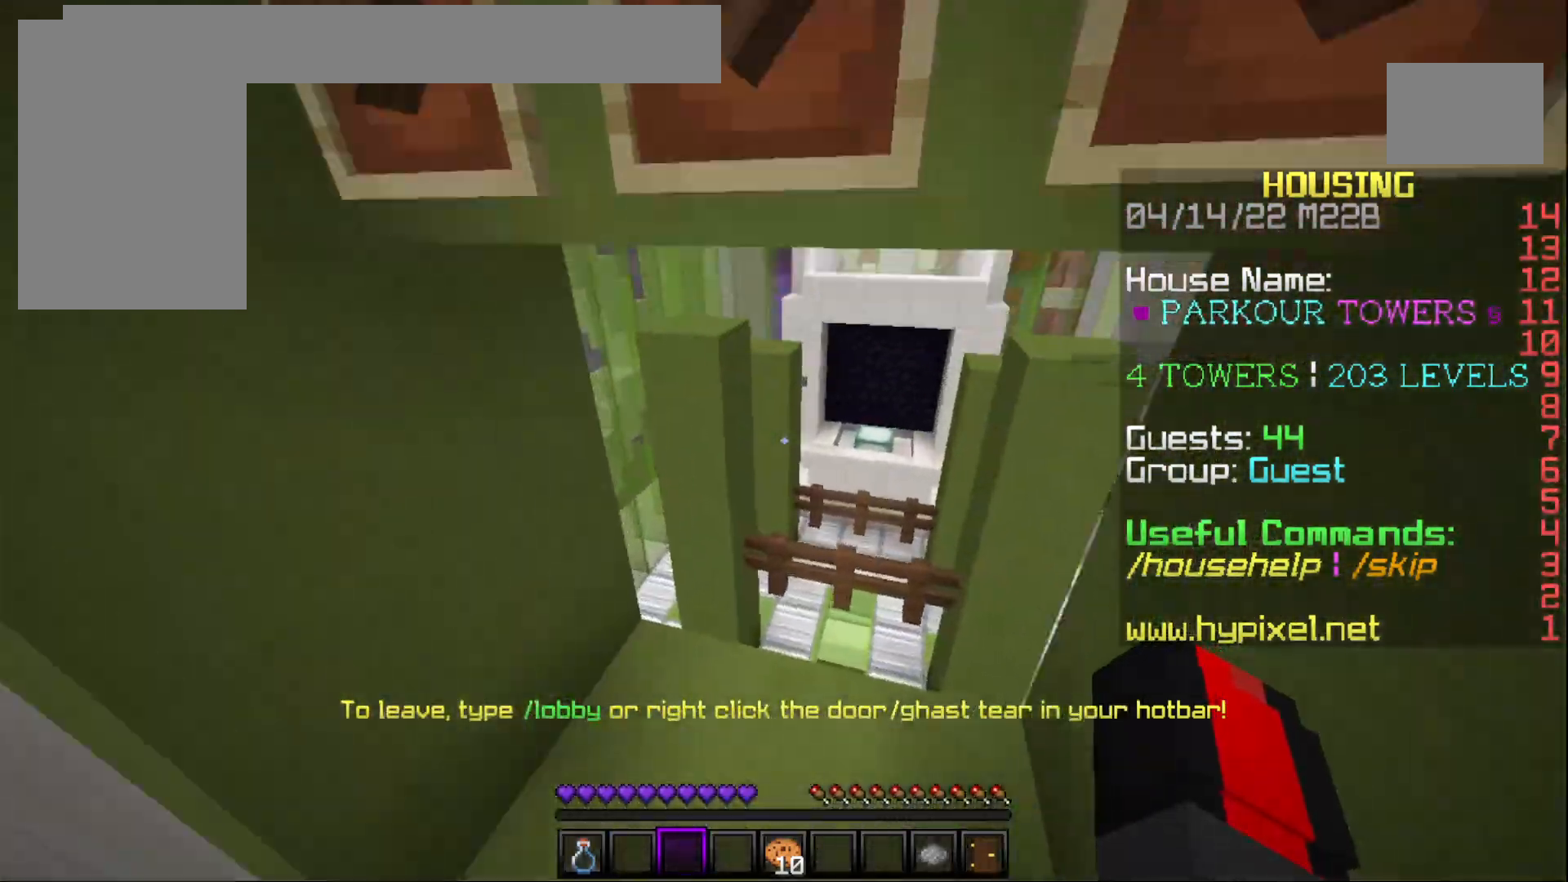
{"keys": [], "mouse": [], "events": [[183, "w", "up"]]}
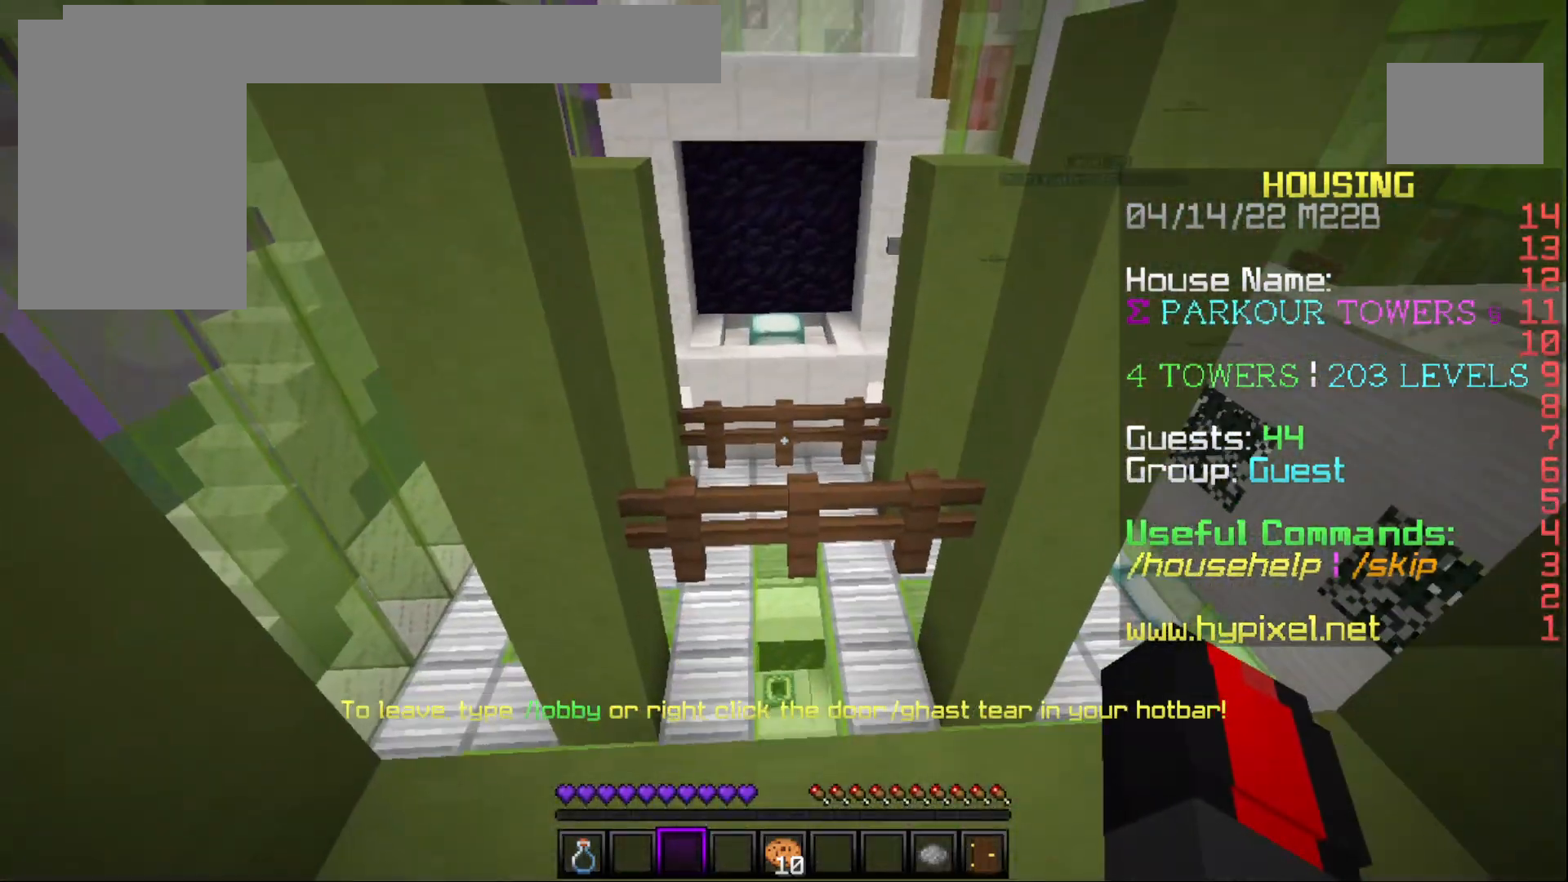
{"keys": ["w"], "mouse": [], "events": [[33, "w", "down"]]}
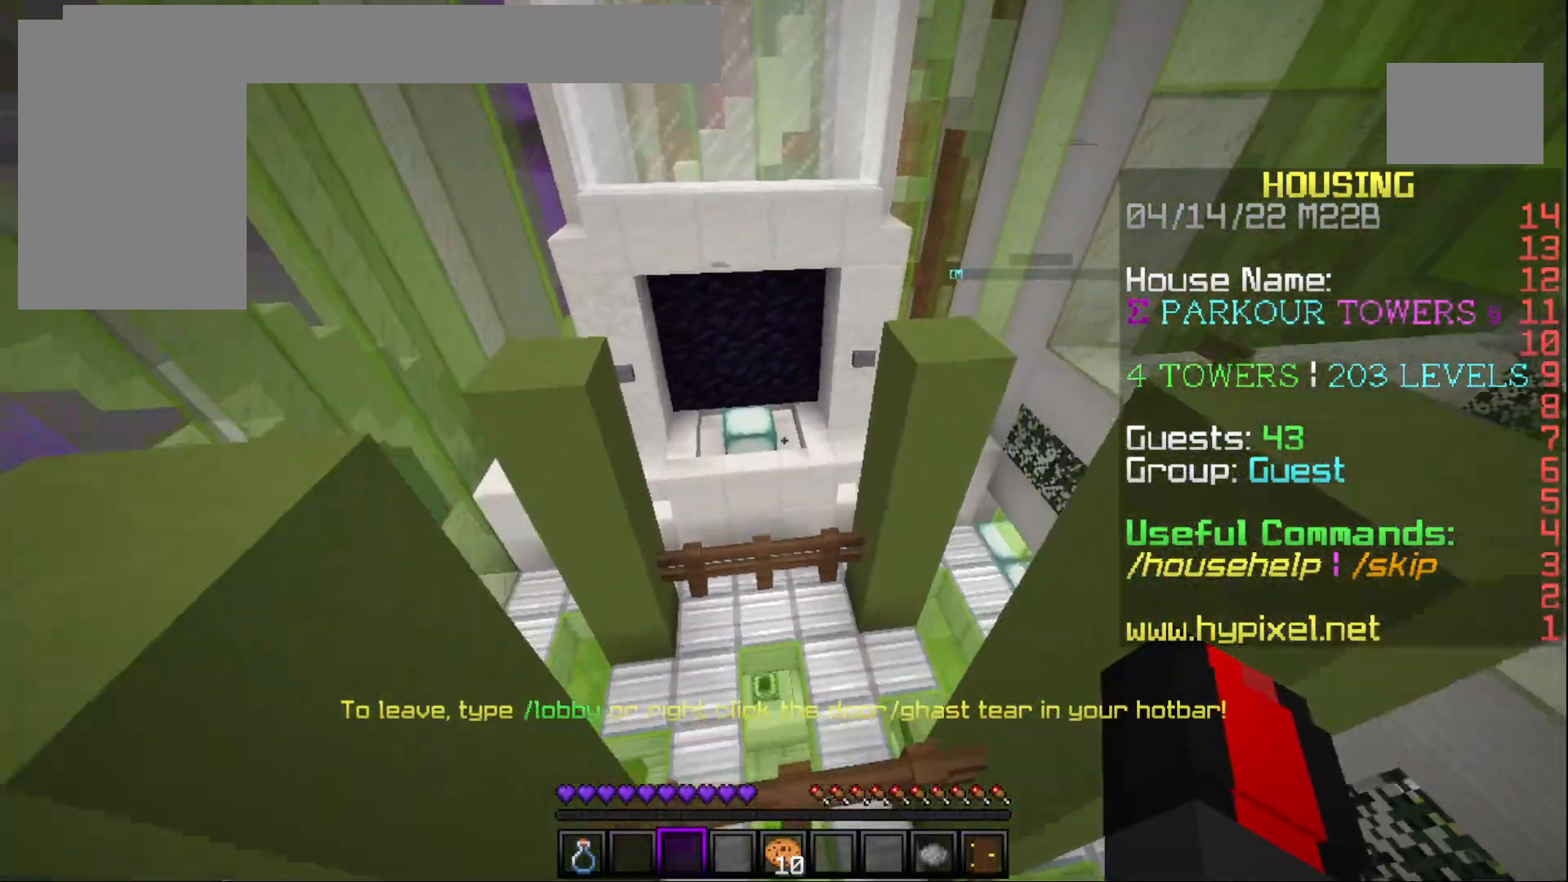
{"keys": ["s"], "mouse": [], "events": [[50, "w", "up"], [67, "s", "down"], [267, "d", "down"], [433, "d", "up"]]}
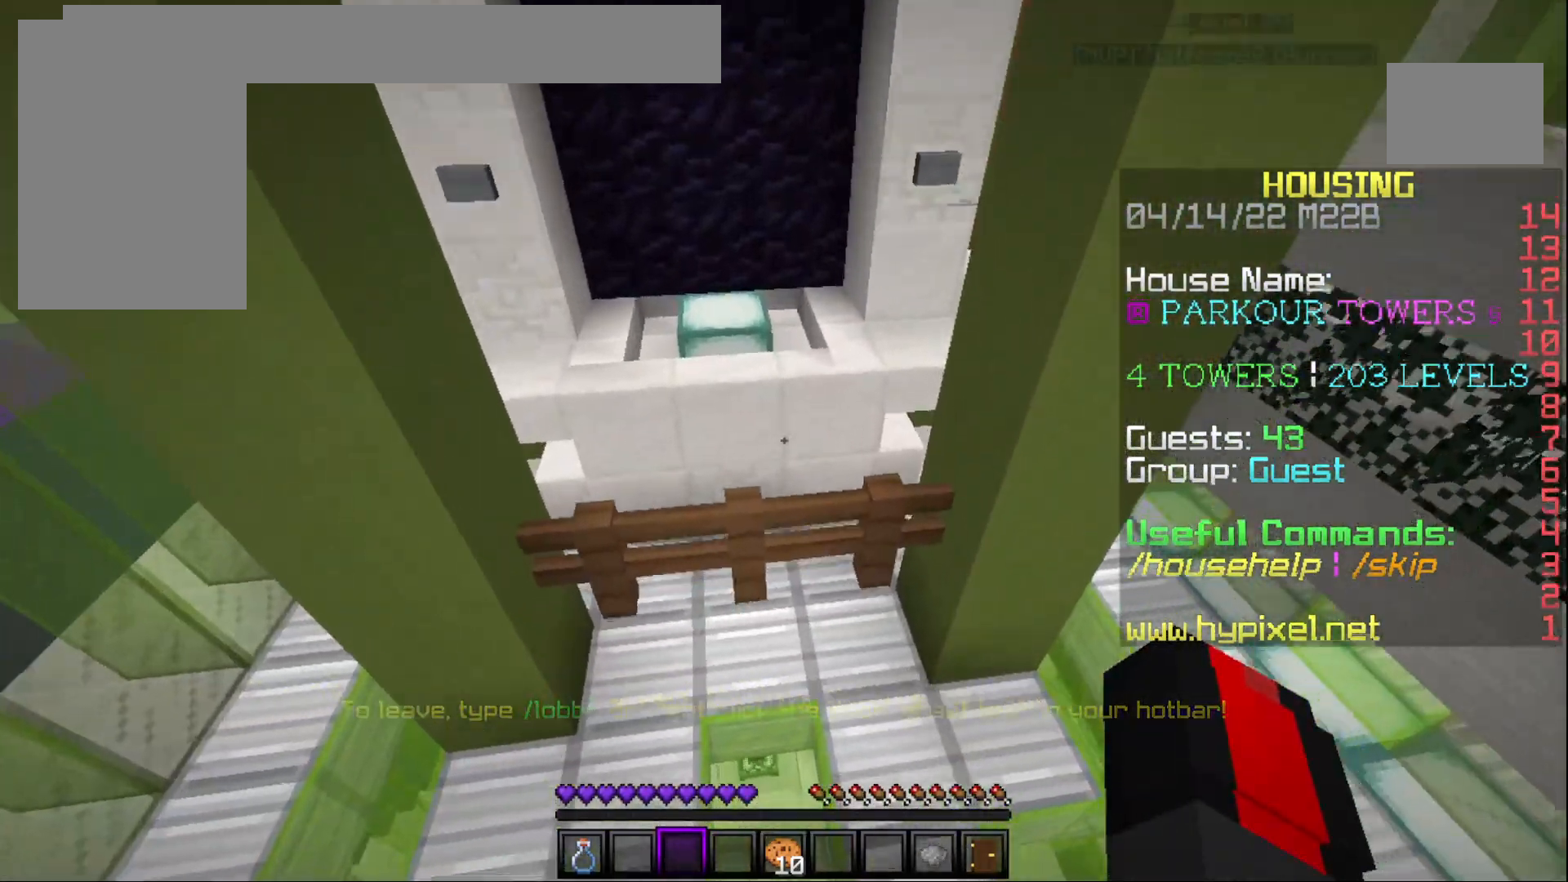
{"keys": [], "mouse": [], "events": [[417, "s", "up"]]}
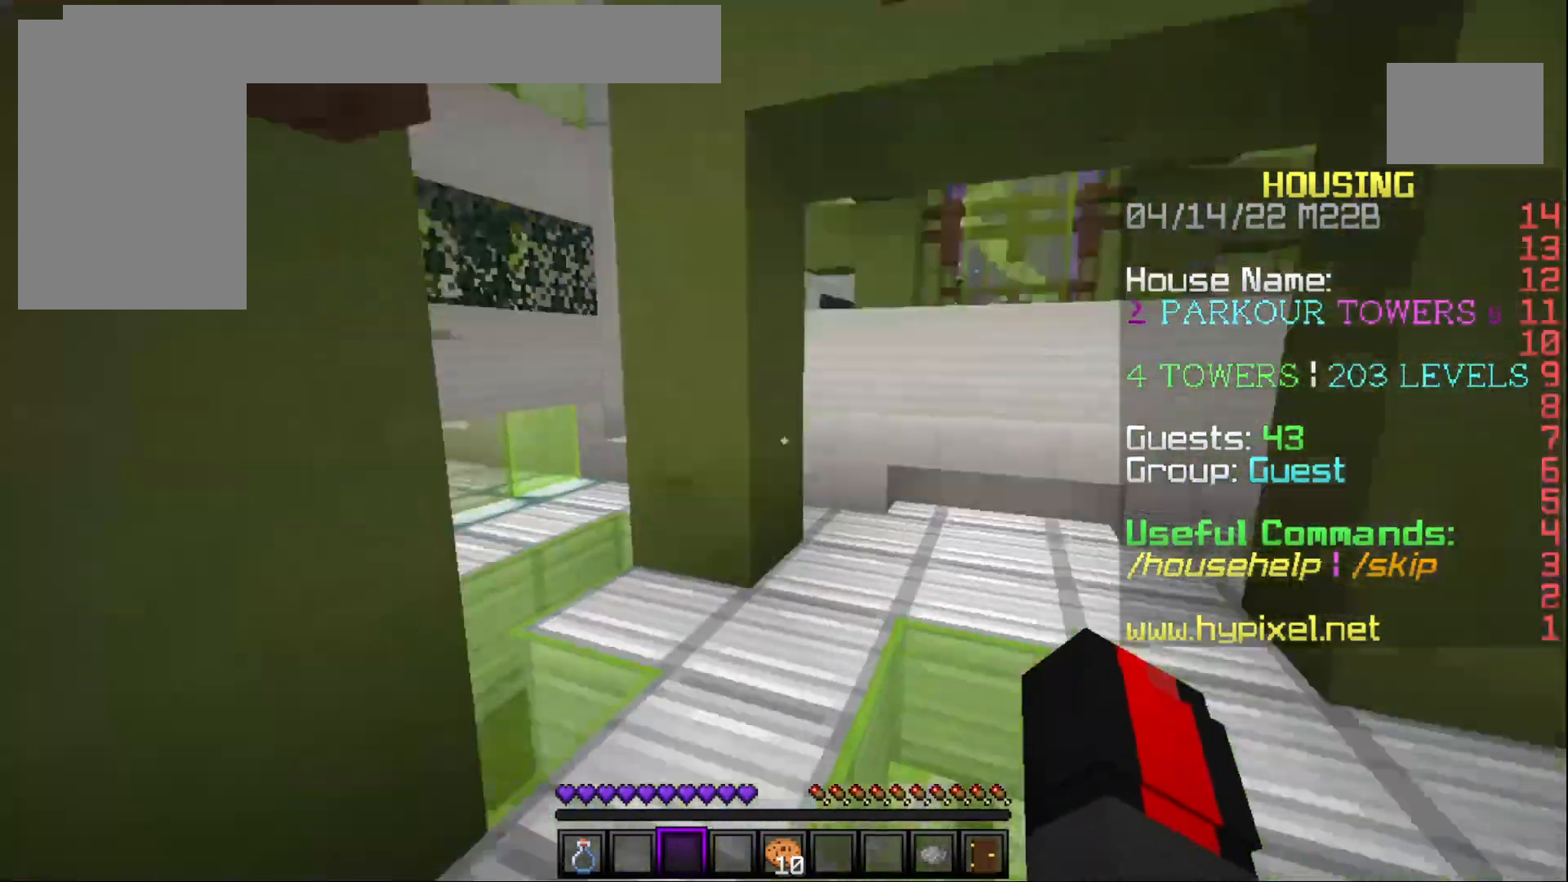
{"keys": ["w"], "mouse": [], "events": [[50, "w", "down"]]}
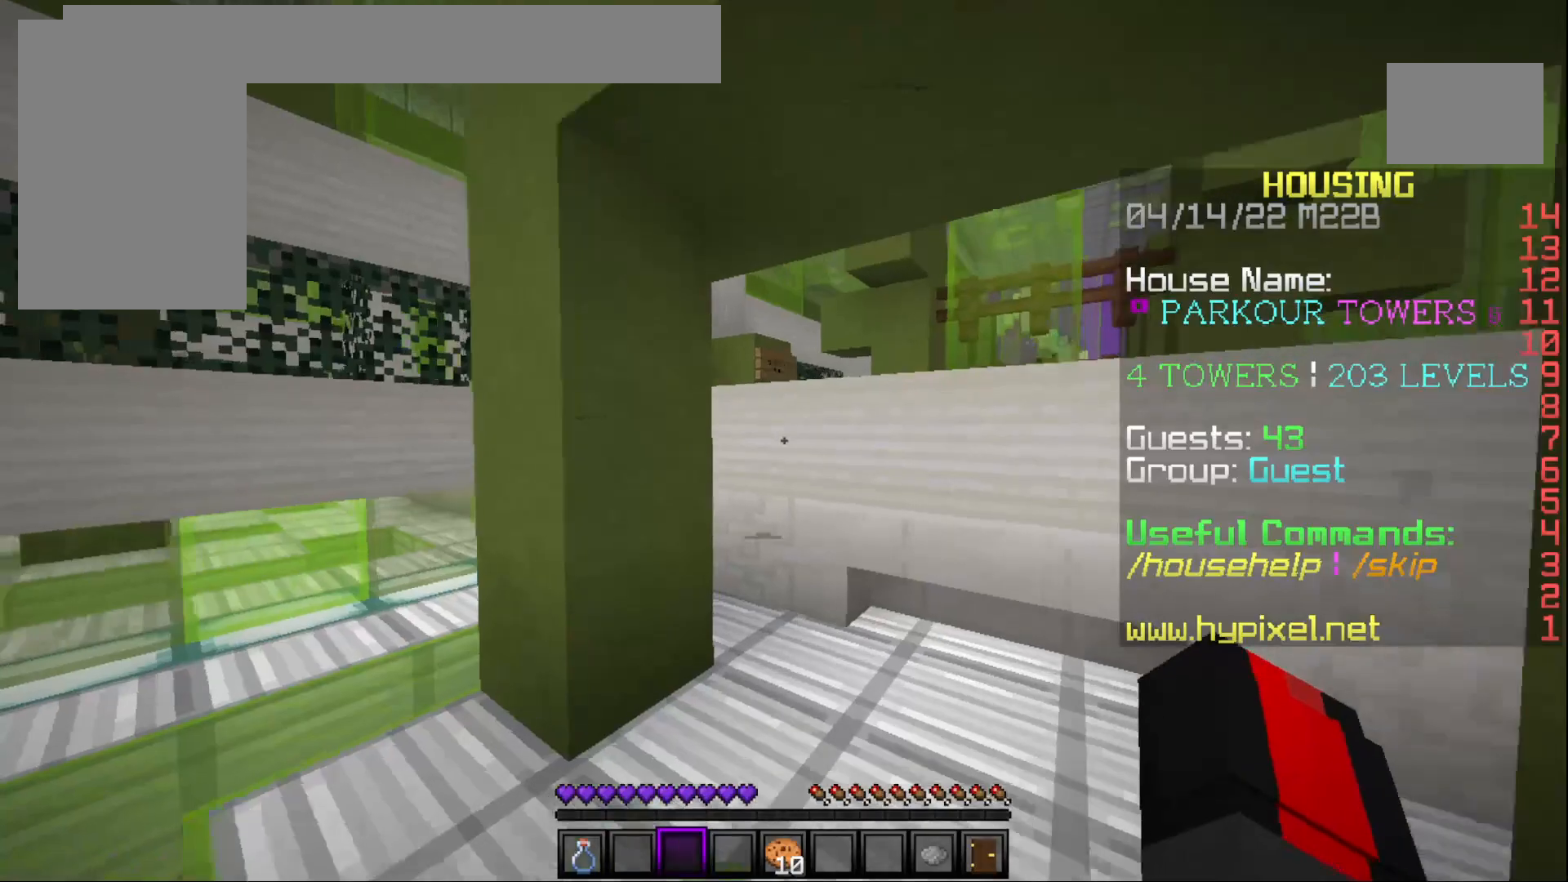
{"keys": ["w"], "mouse": [], "events": []}
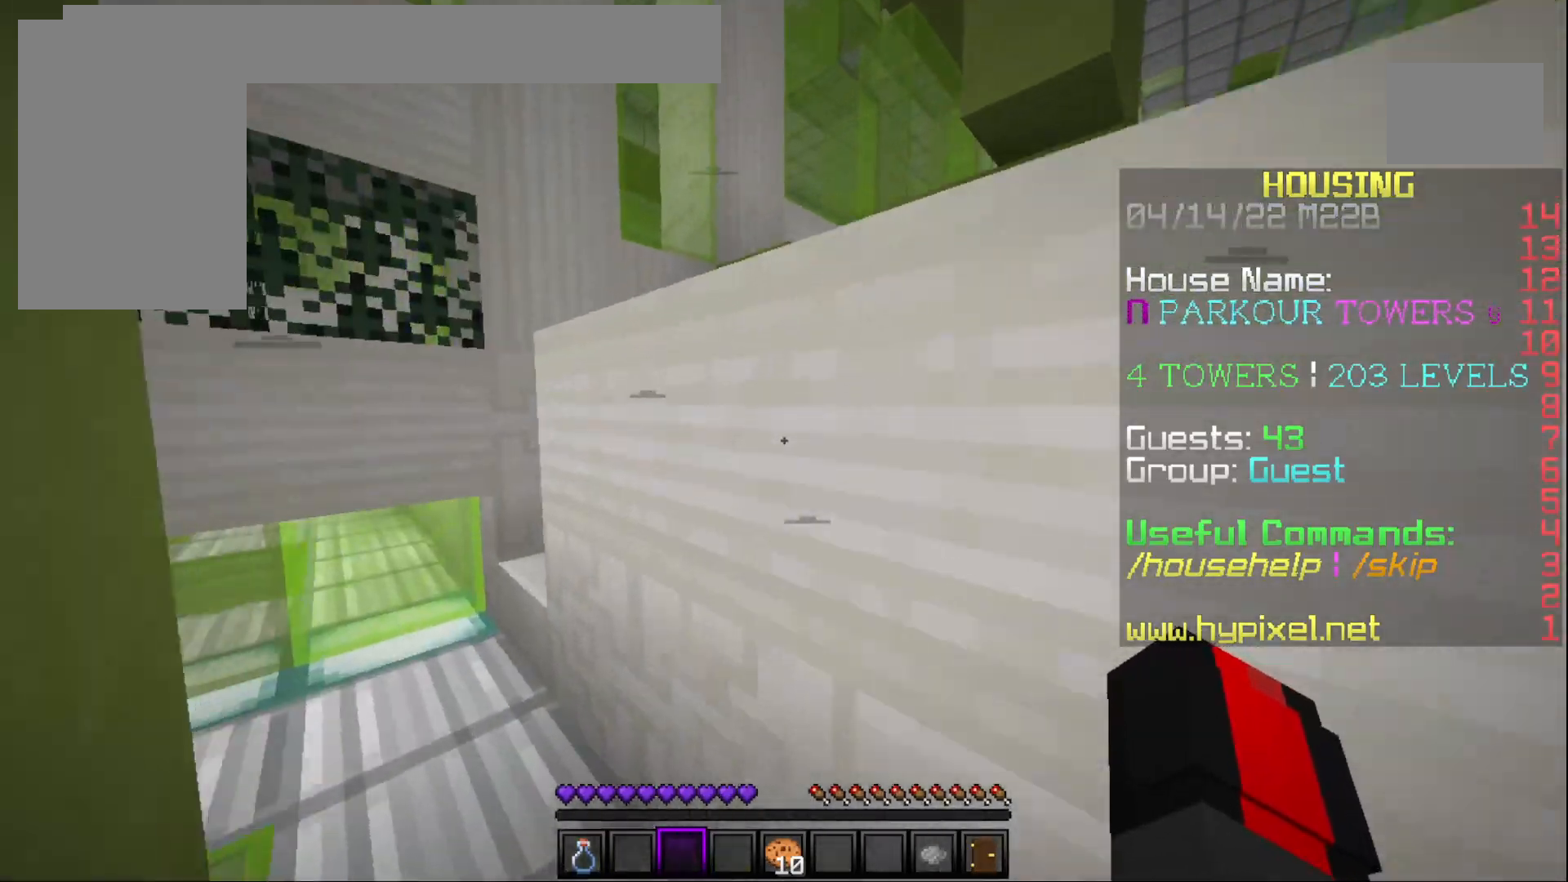
{"keys": ["a", "w"], "mouse": [], "events": [[33, "a", "down"]]}
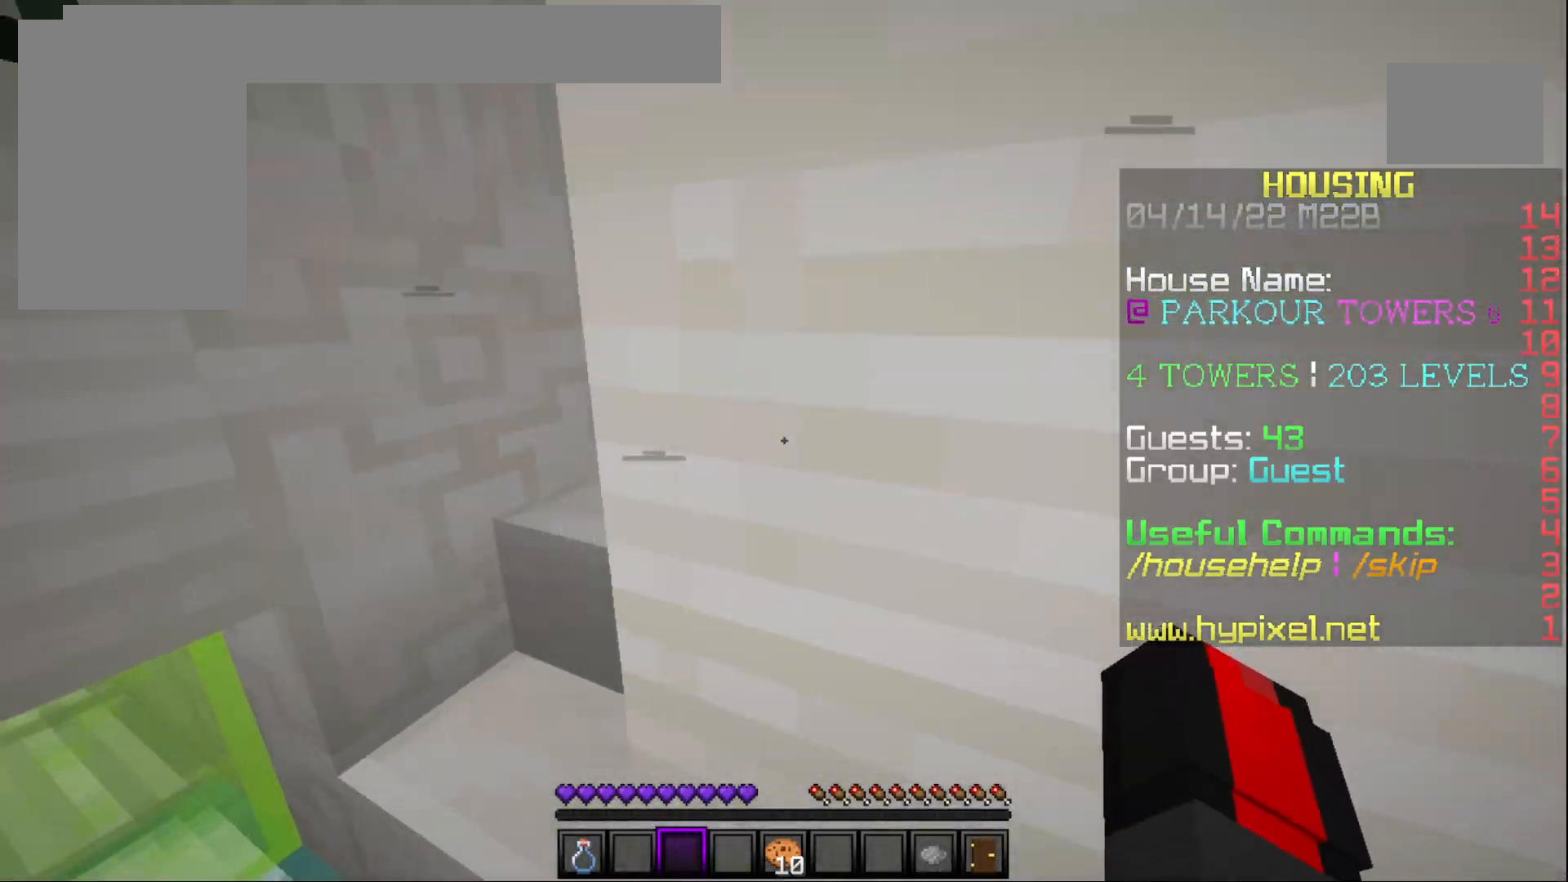
{"keys": ["a", "w"], "mouse": [], "events": []}
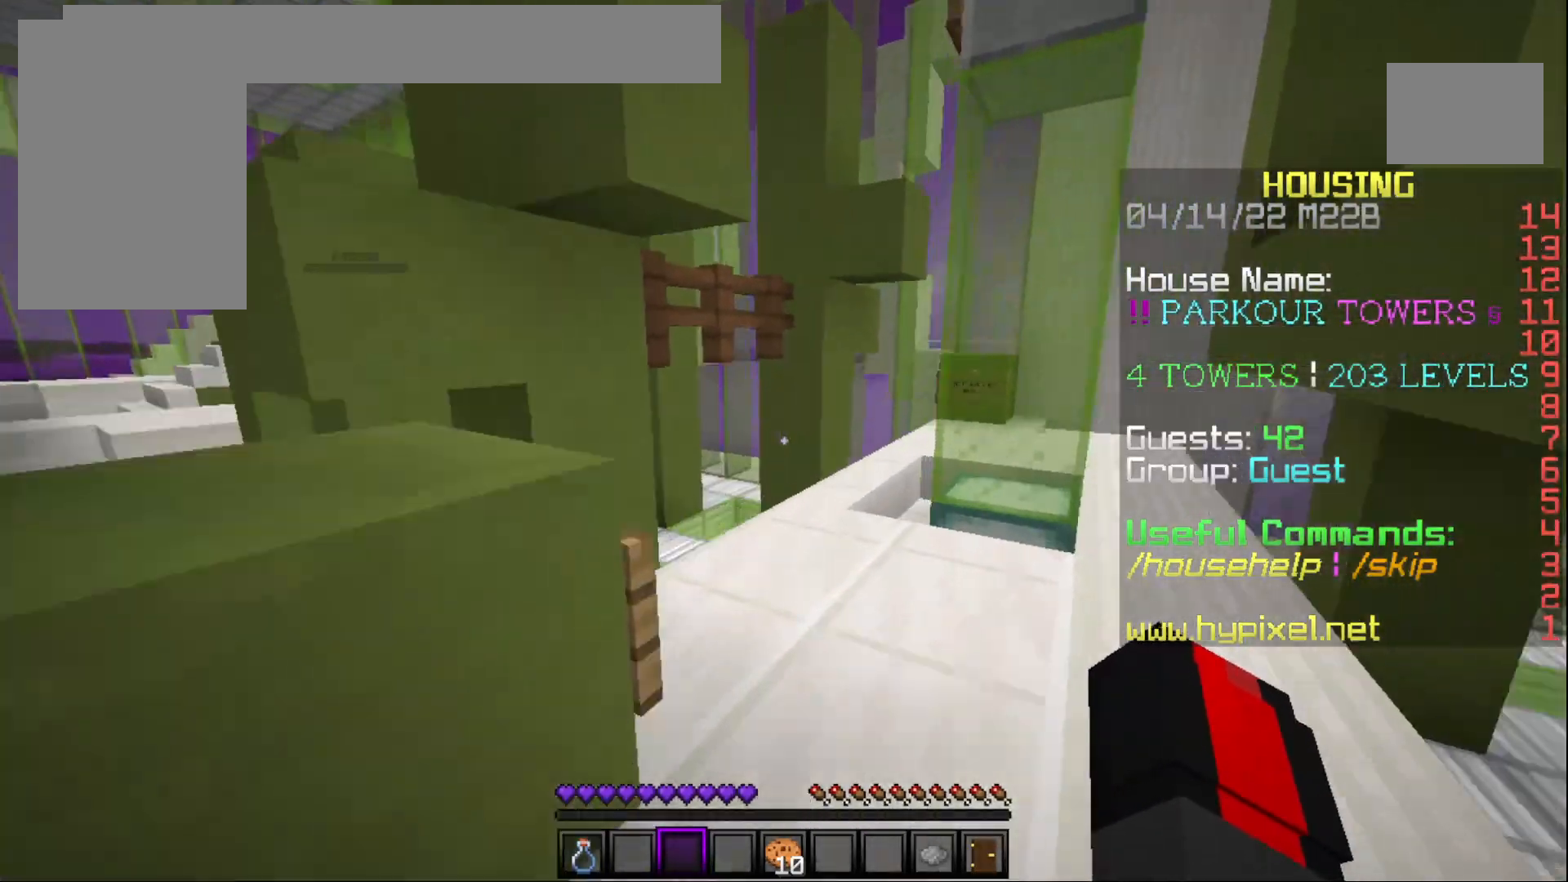
{"keys": ["a", "w"], "mouse": [], "events": [[183, "a", "up"], [433, "a", "down"]]}
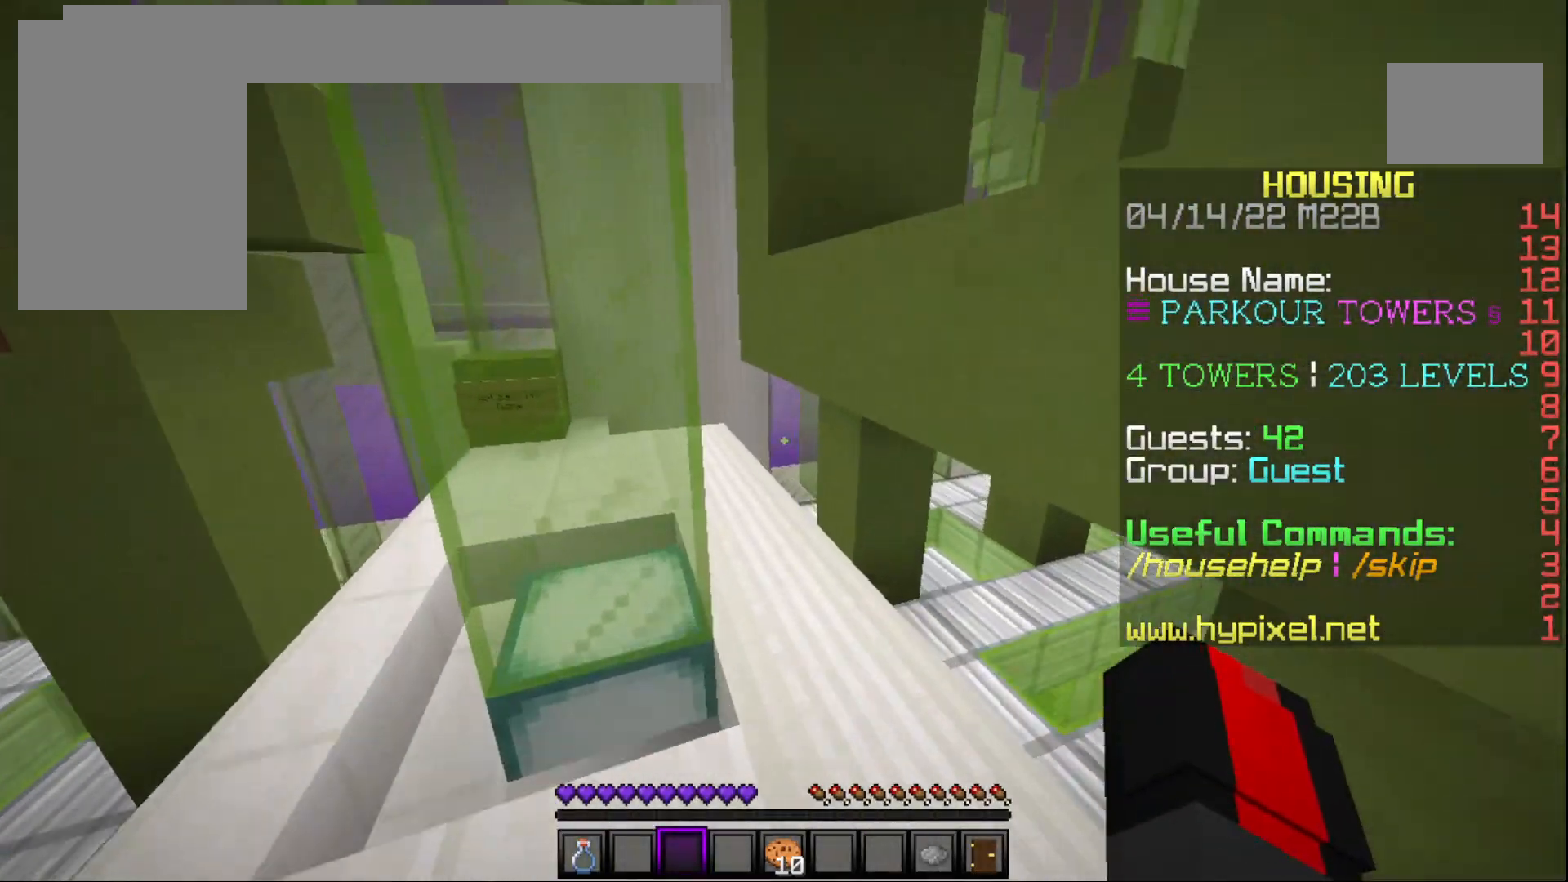
{"keys": ["w"], "mouse": [], "events": [[117, "a", "up"]]}
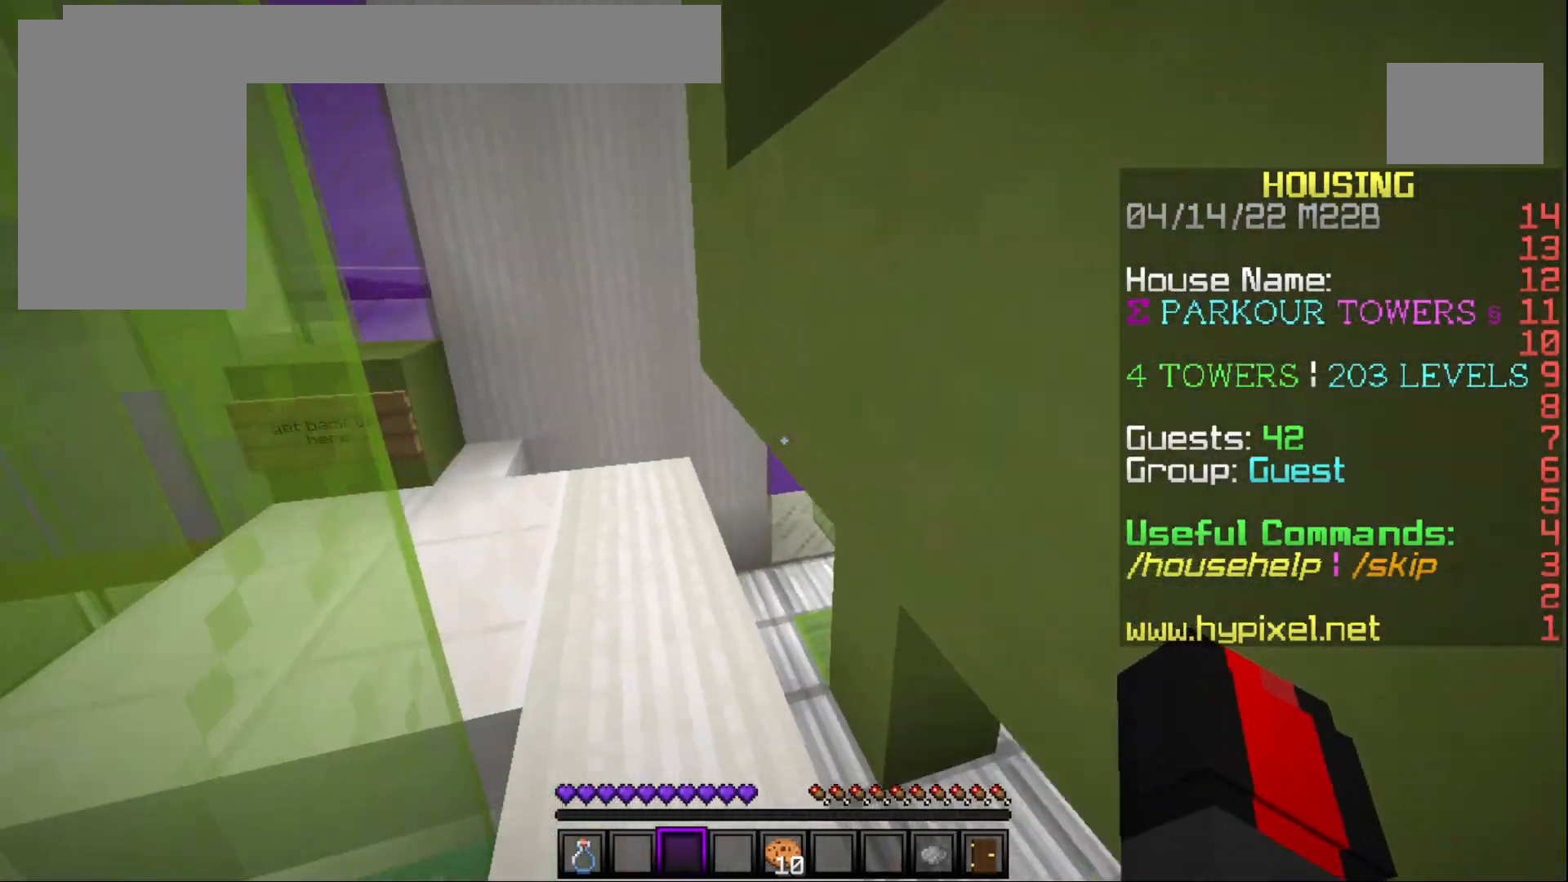
{"keys": ["w"], "mouse": [], "events": []}
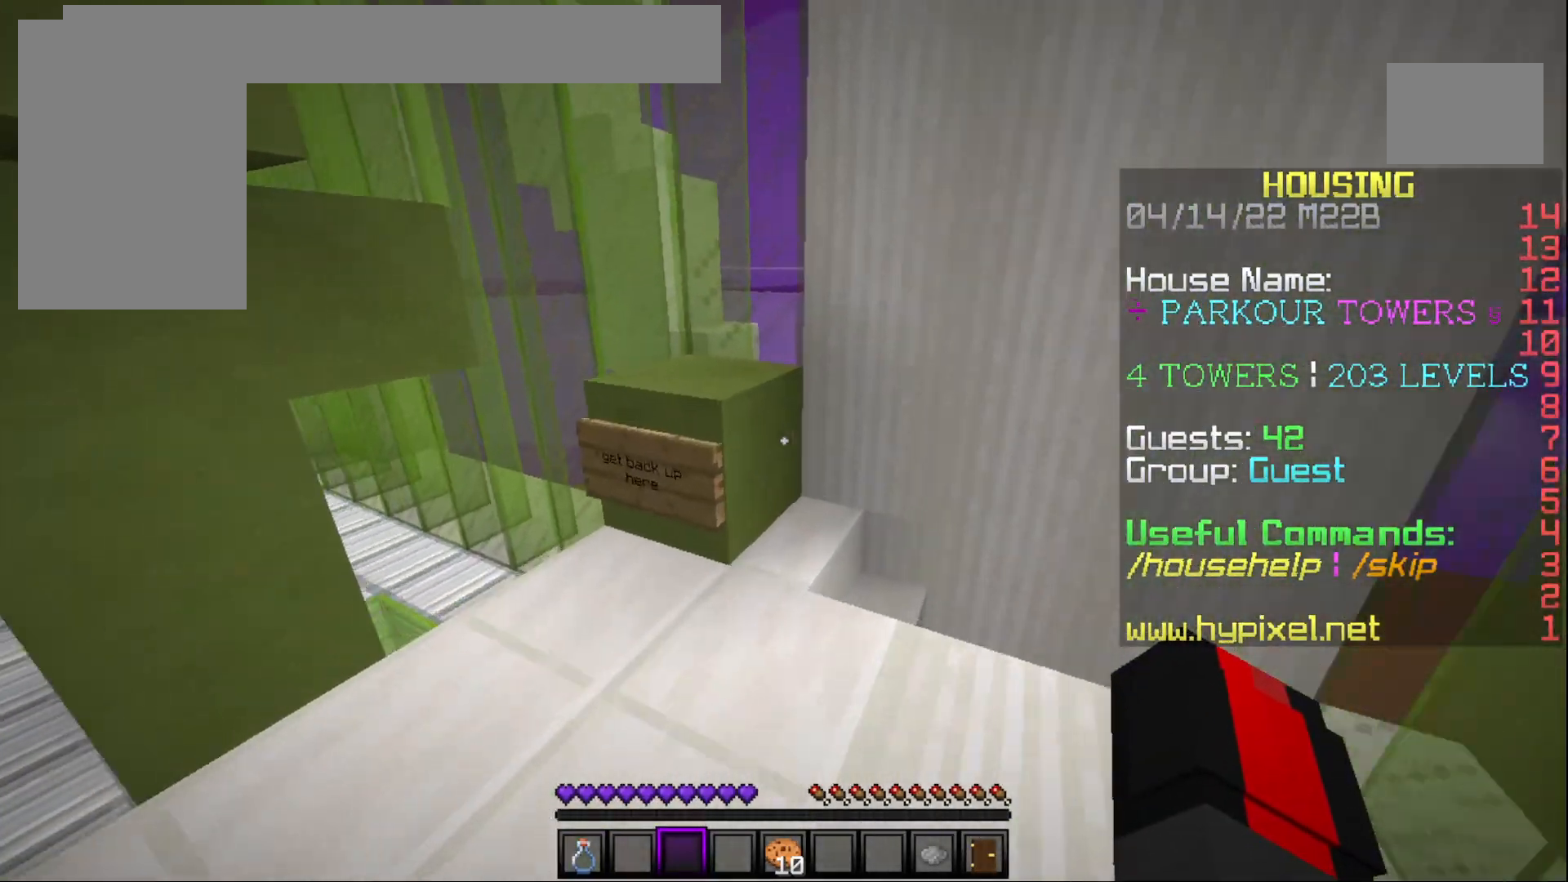
{"keys": [], "mouse": [], "events": [[133, "a", "down"], [317, "w", "up"], [333, "a", "up"]]}
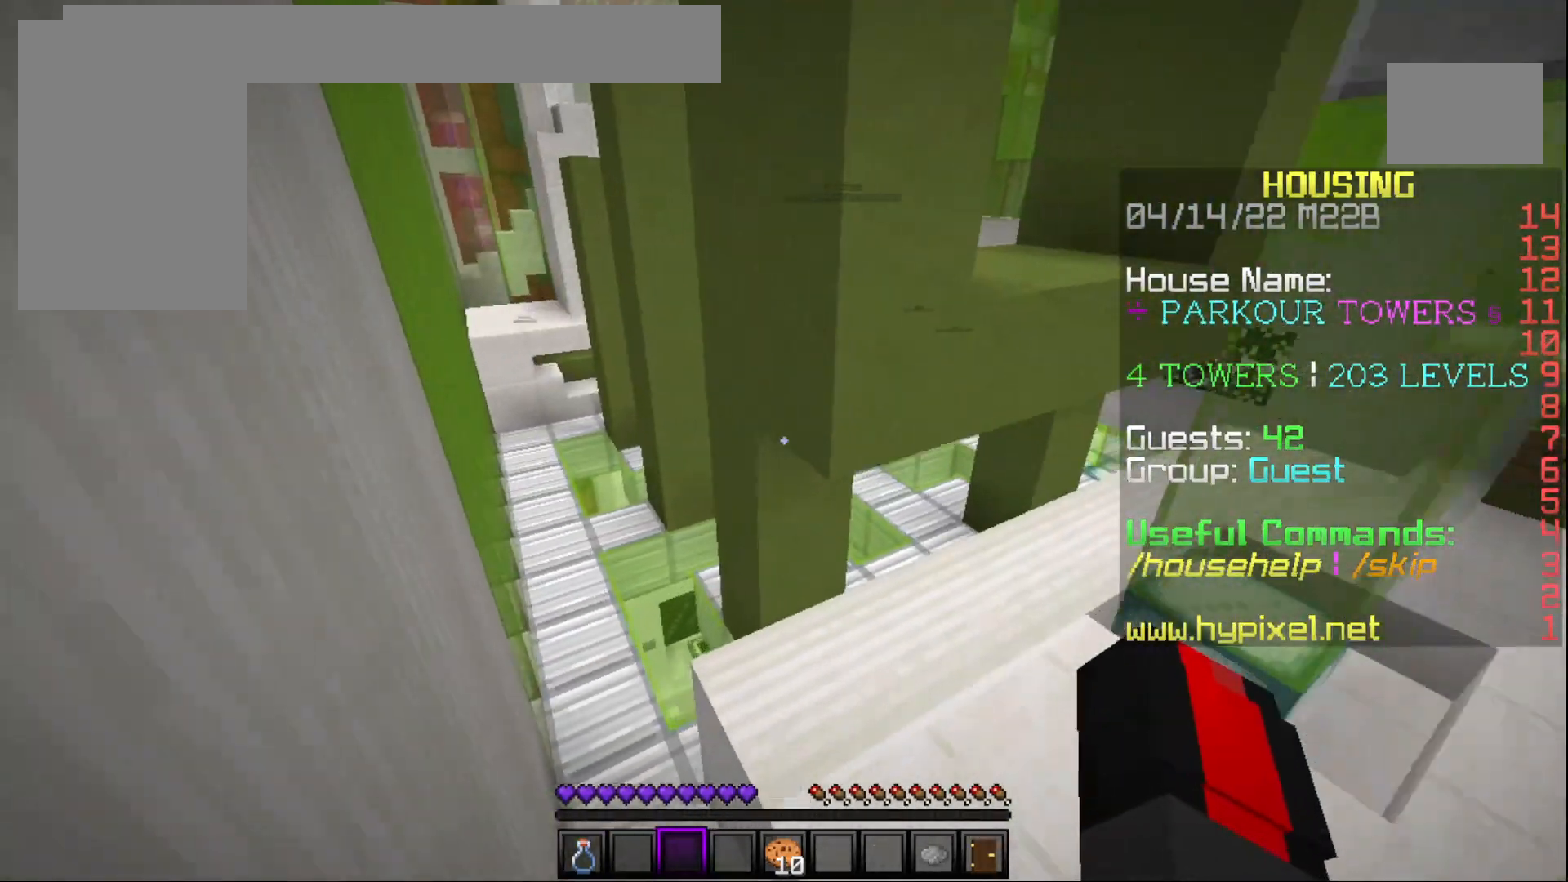
{"keys": [], "mouse": [], "events": [[267, "d", "down"], [400, "d", "up"]]}
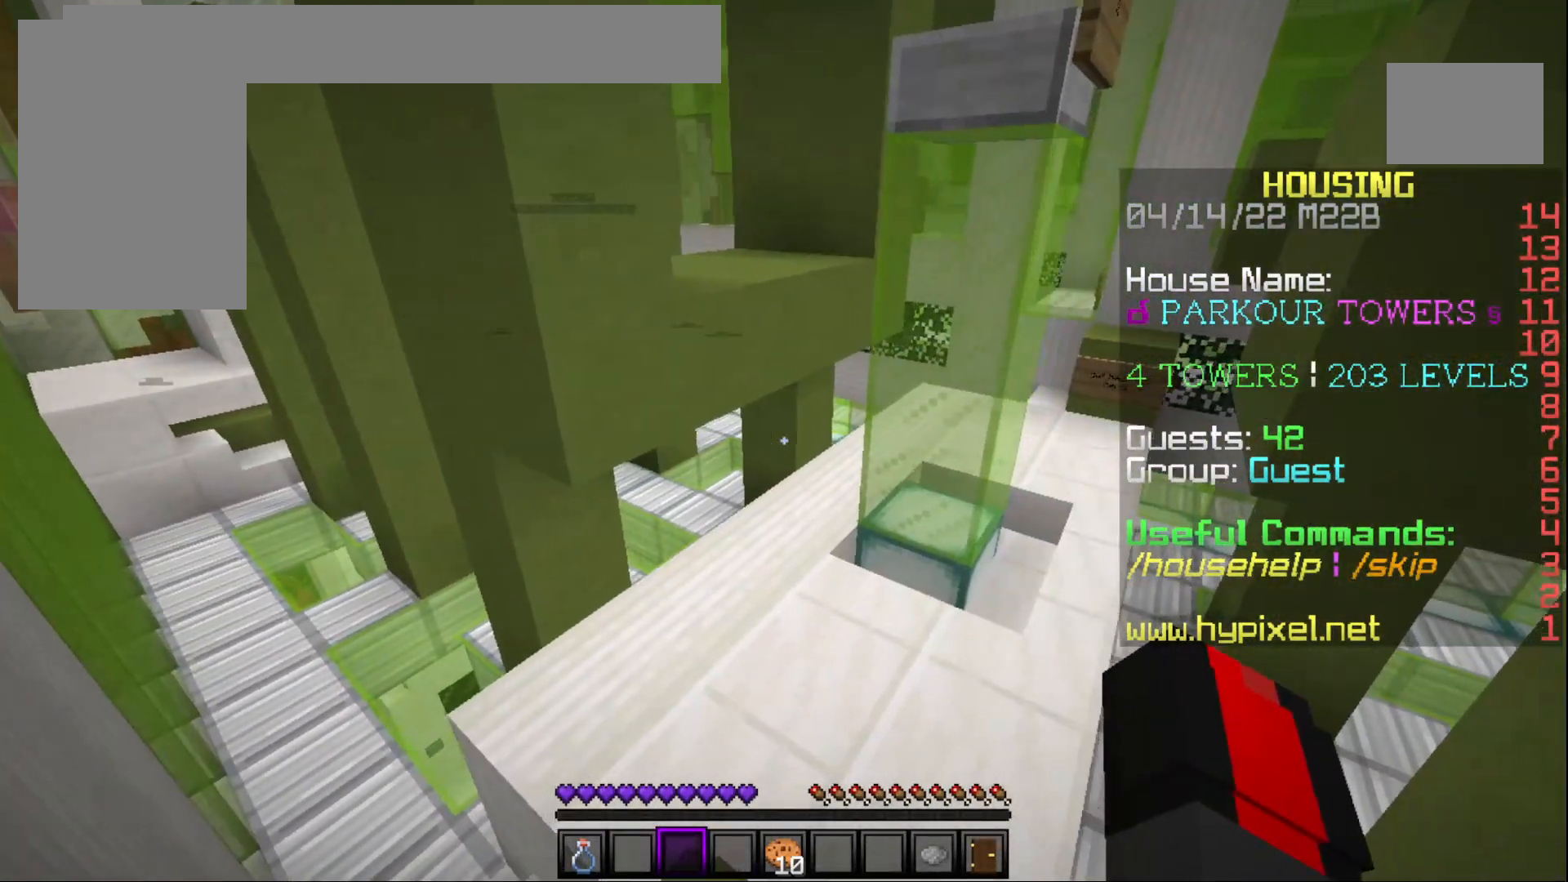
{"keys": ["w"], "mouse": [], "events": [[367, "w", "down"]]}
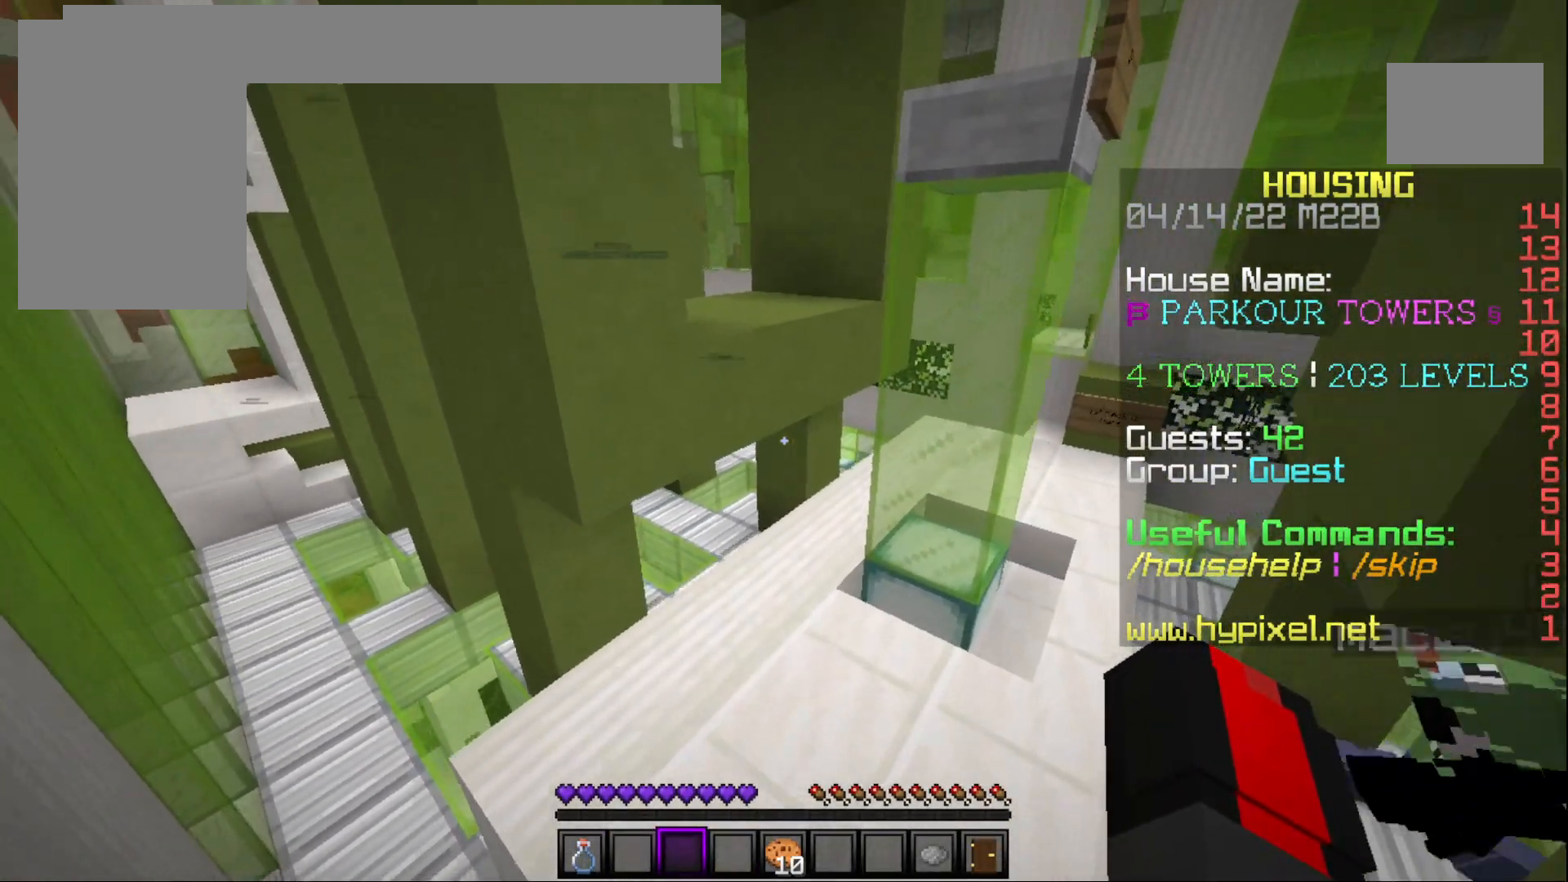
{"keys": ["w"], "mouse": [], "events": []}
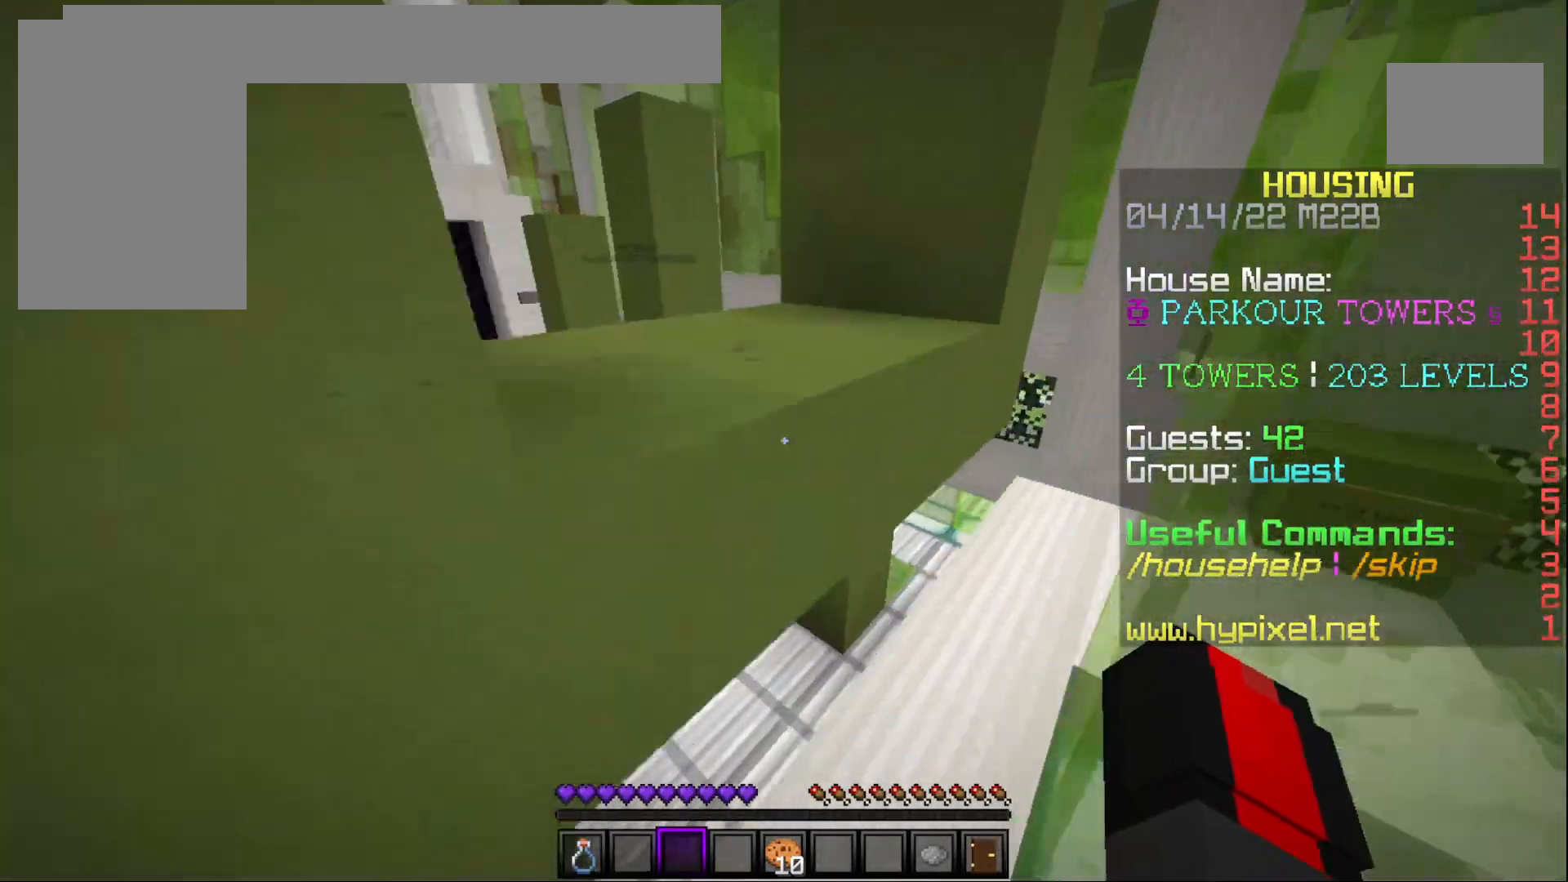
{"keys": ["w"], "mouse": [], "events": [[217, "w", "up"], [483, "w", "down"]]}
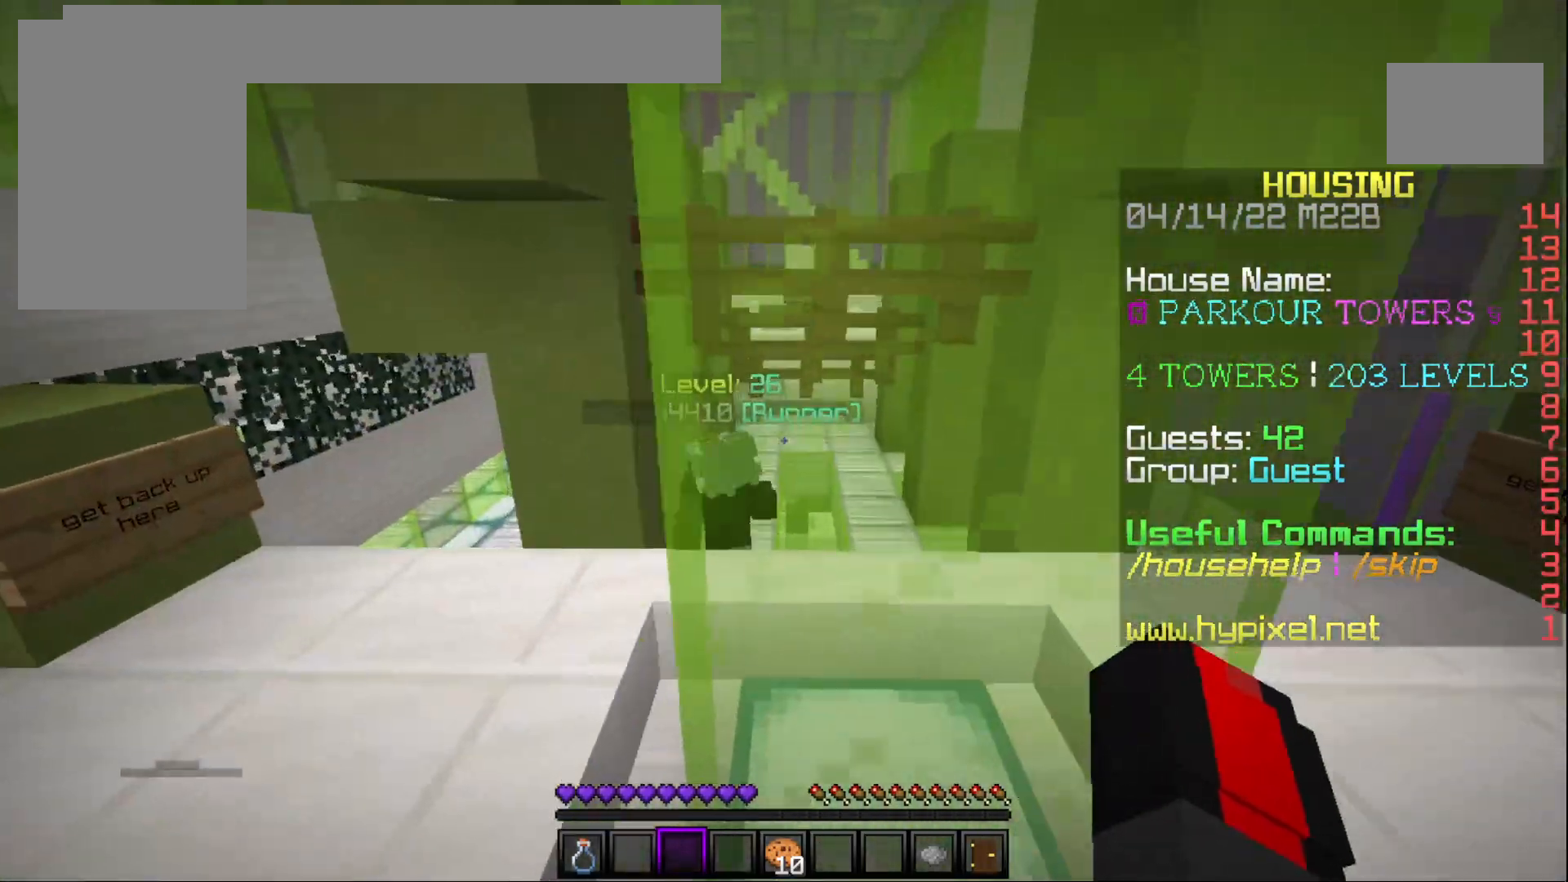
{"keys": ["w"], "mouse": [], "events": []}
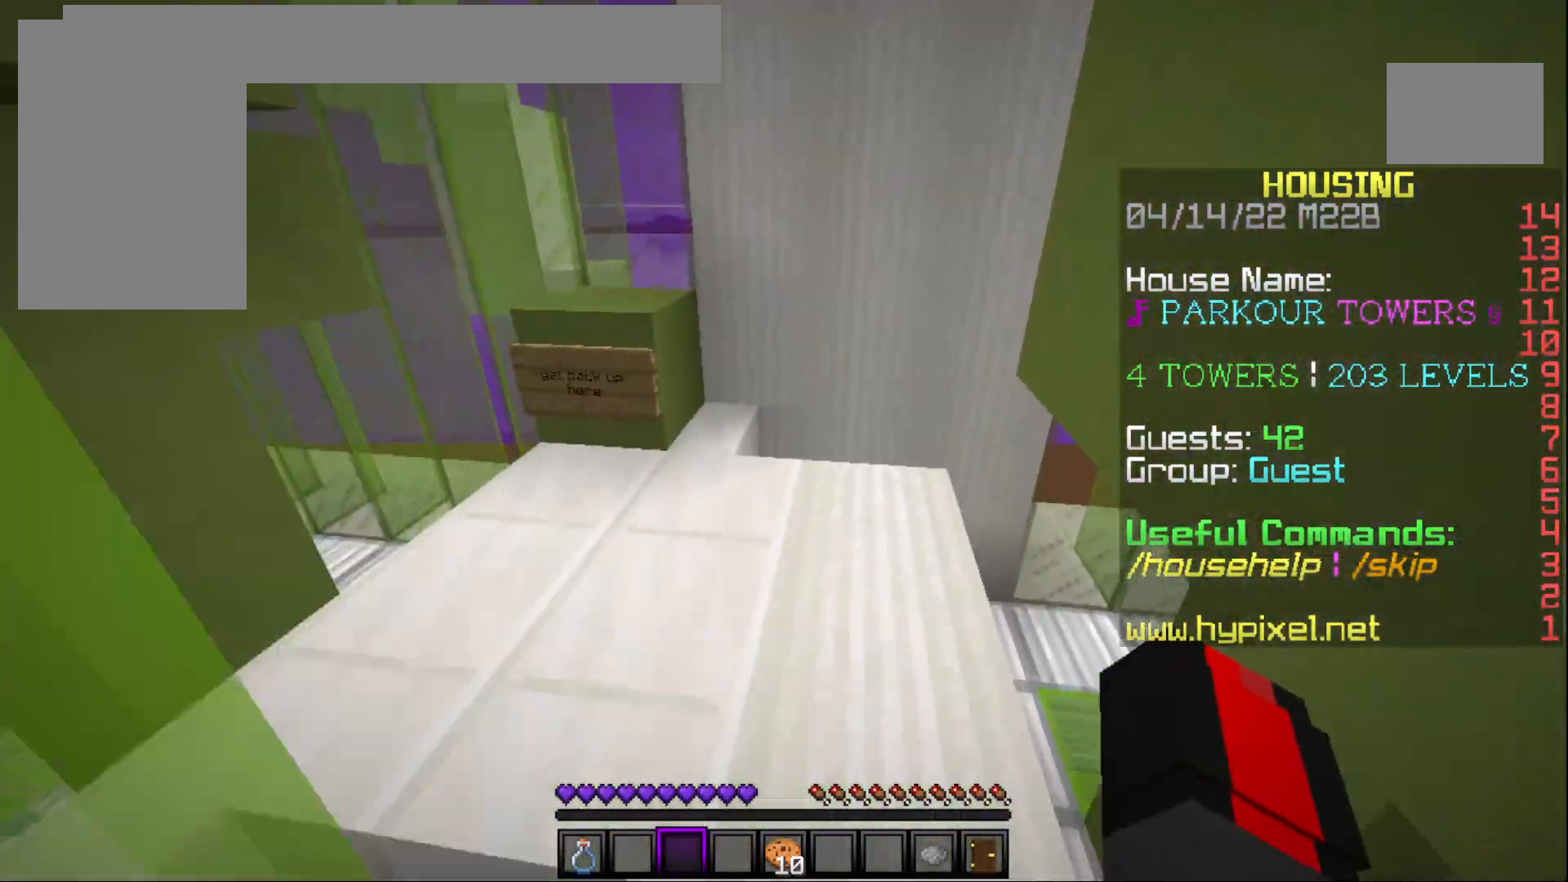
{"keys": ["a", "w"], "mouse": [], "events": [[200, "a", "down"]]}
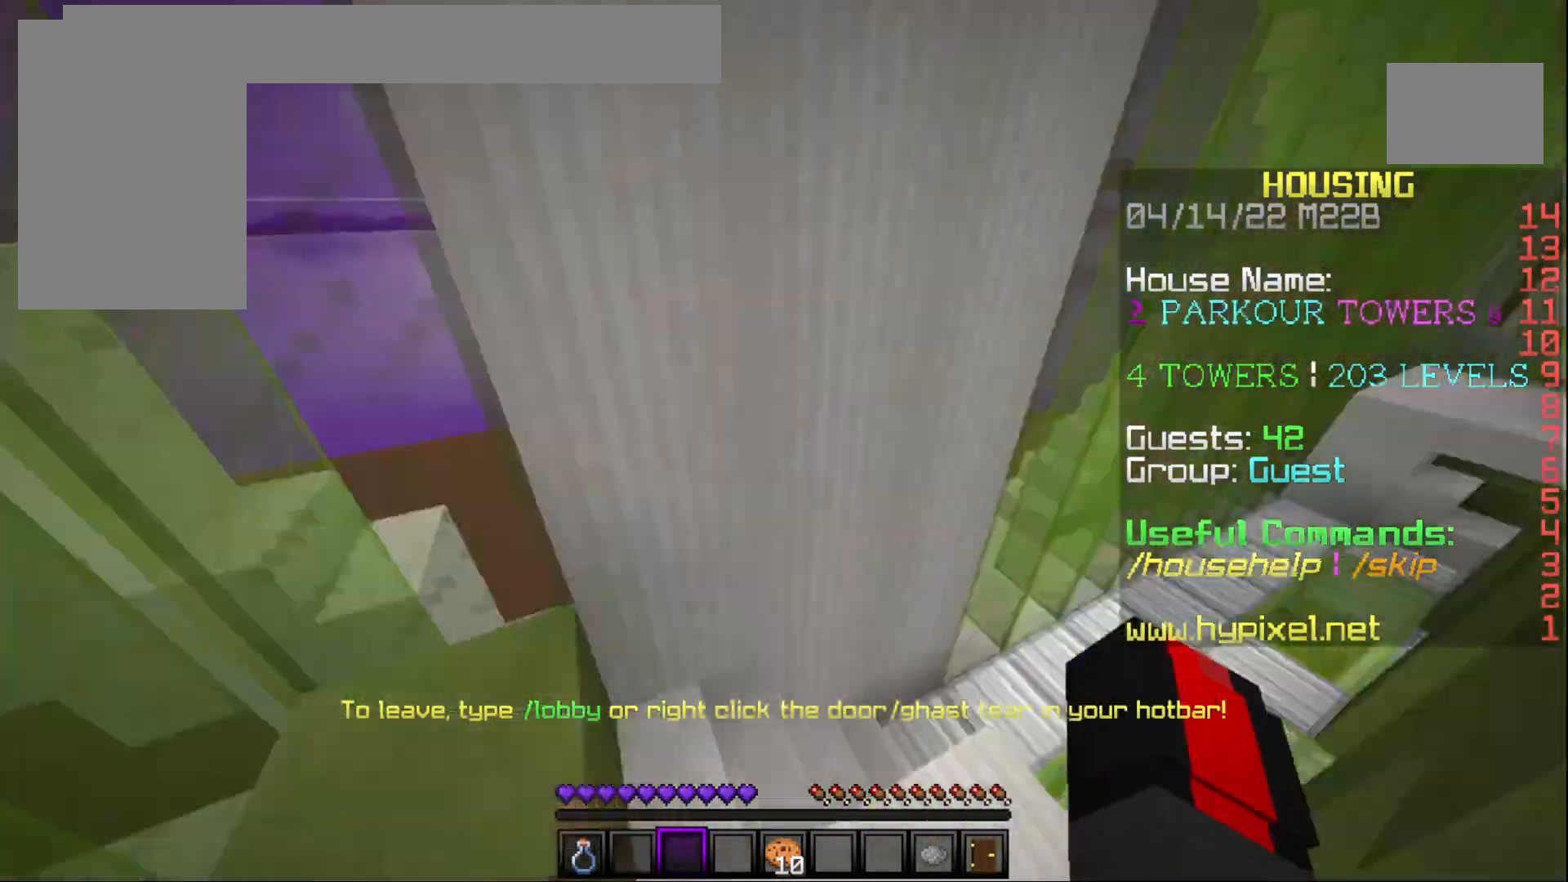
{"keys": [], "mouse": [], "events": [[50, "a", "up"], [50, "w", "up"]]}
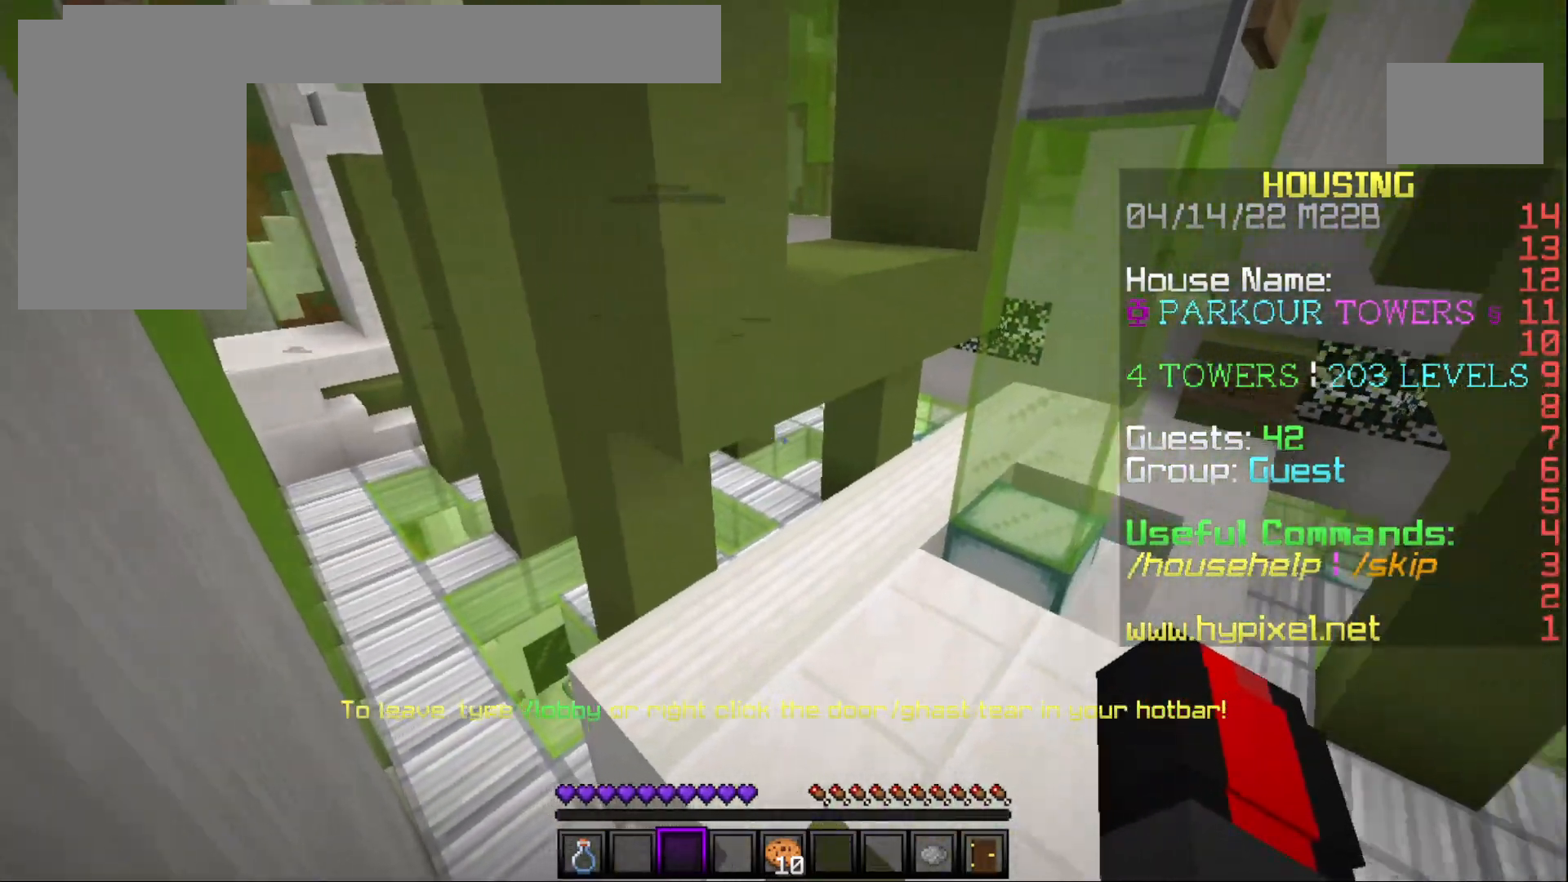
{"keys": [], "mouse": [], "events": [[283, "d", "down"], [367, "d", "up"]]}